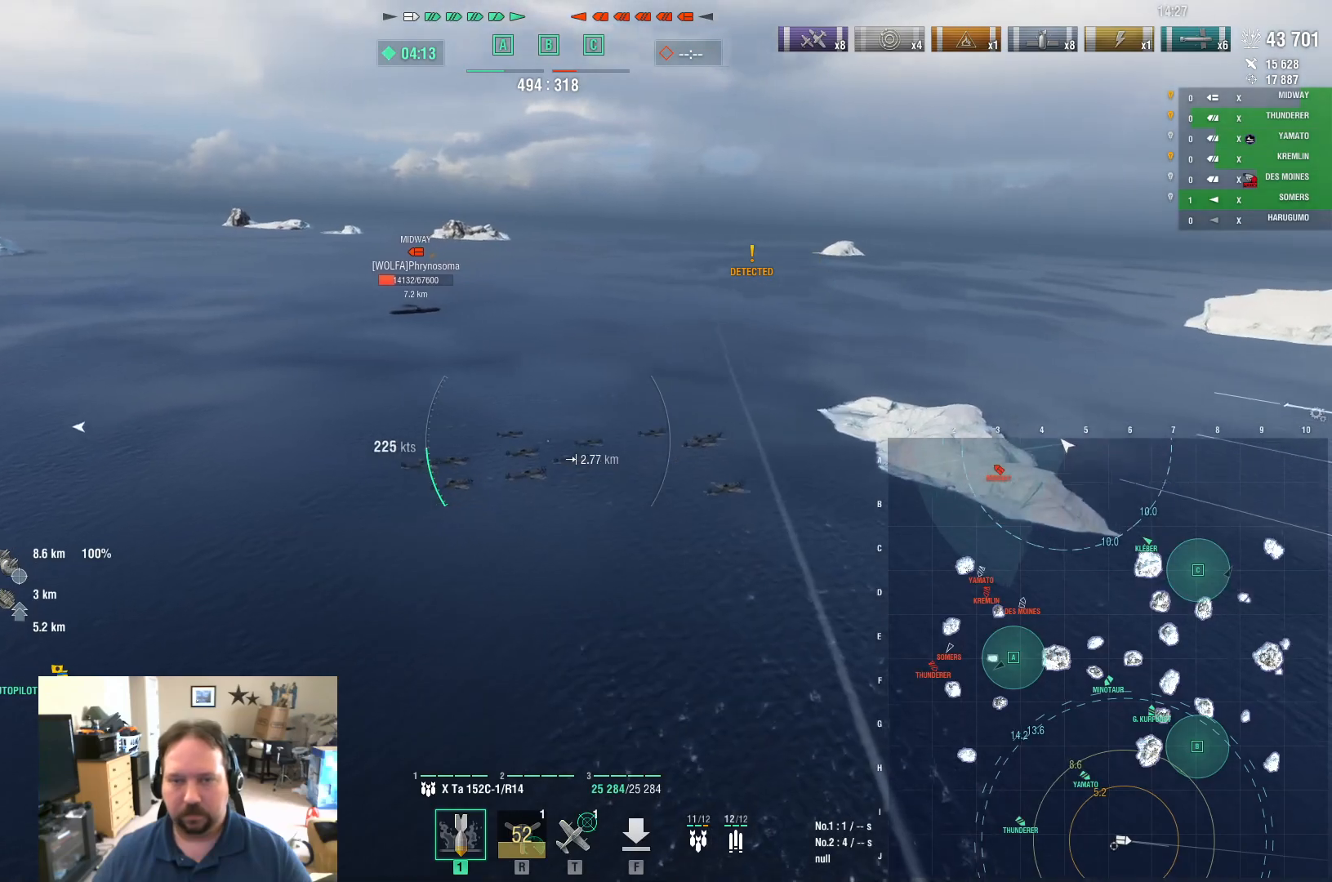
Gameplay with keyboard and mouse; each line is a JSON object with the keys and mouse buttons held at the frame after it. "events" lists presses ("down") and releases ("up") of "1", "2", "3", "4", "5", "a", "alt", "c", "caps_lock", "ctrl", "d", "e", "f", "g", "q", "r", "s", "shift", "space", "t", "tab", "v", "w", "x", "z", "mouse_left", "mouse_wheel" and "mouse_right" between this image and that frame as [ms after this image, input, new state], when the widget could be followed in between. "mouse_left", "mouse_wheel", "mouse_right" = the "left", "wheel", "right" buttons of the "mouse" list. No other keys are recorded. "wheel" means that the mouse wheel is clicked or scrolled. "mouse_move" is the direction in which the mouse moves at that frame (one of eight, or "still"), when it could be read.
{"keys": ["a"], "mouse": [], "mouse_move": "still", "events": []}
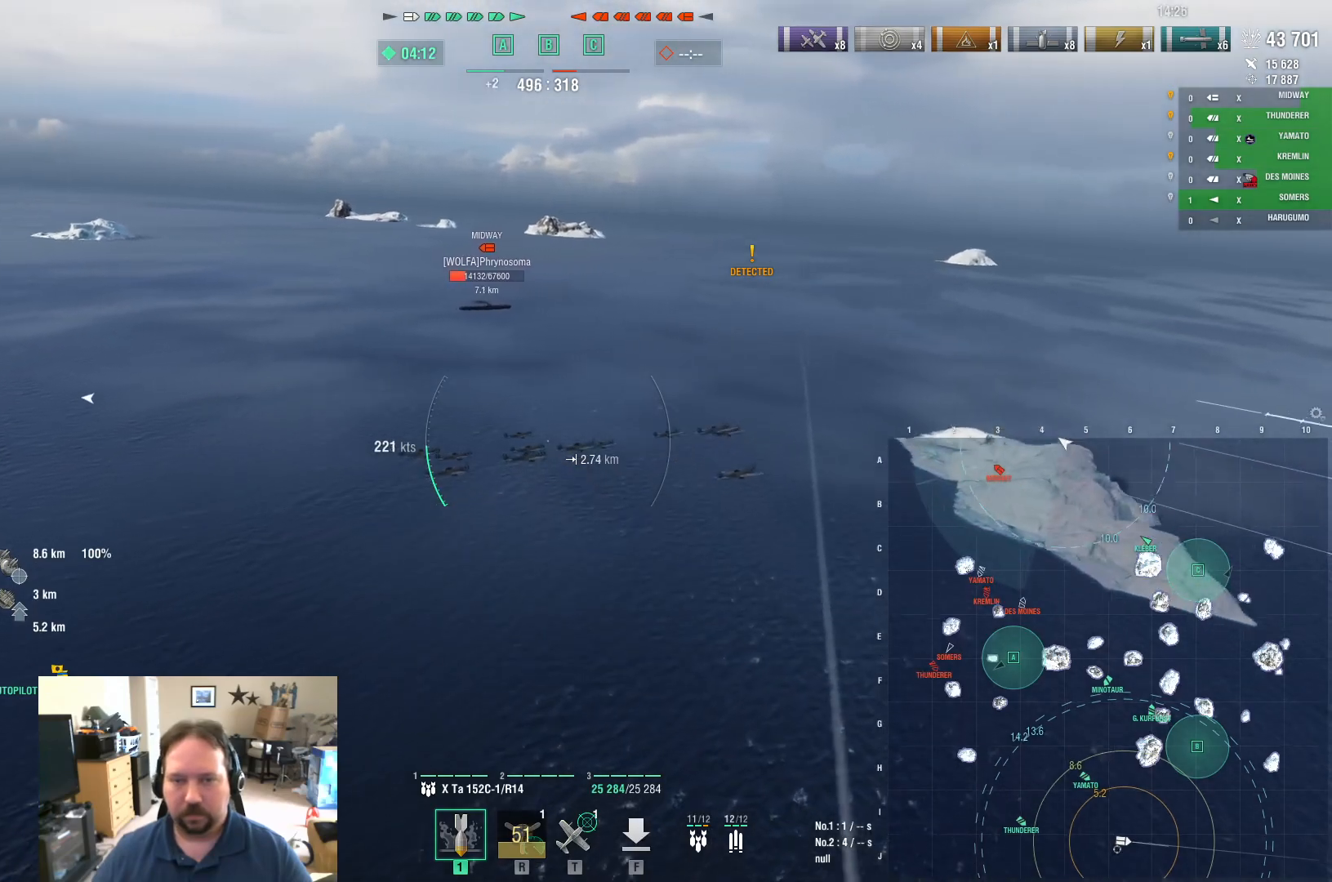
{"keys": ["a"], "mouse": [], "mouse_move": "still", "events": []}
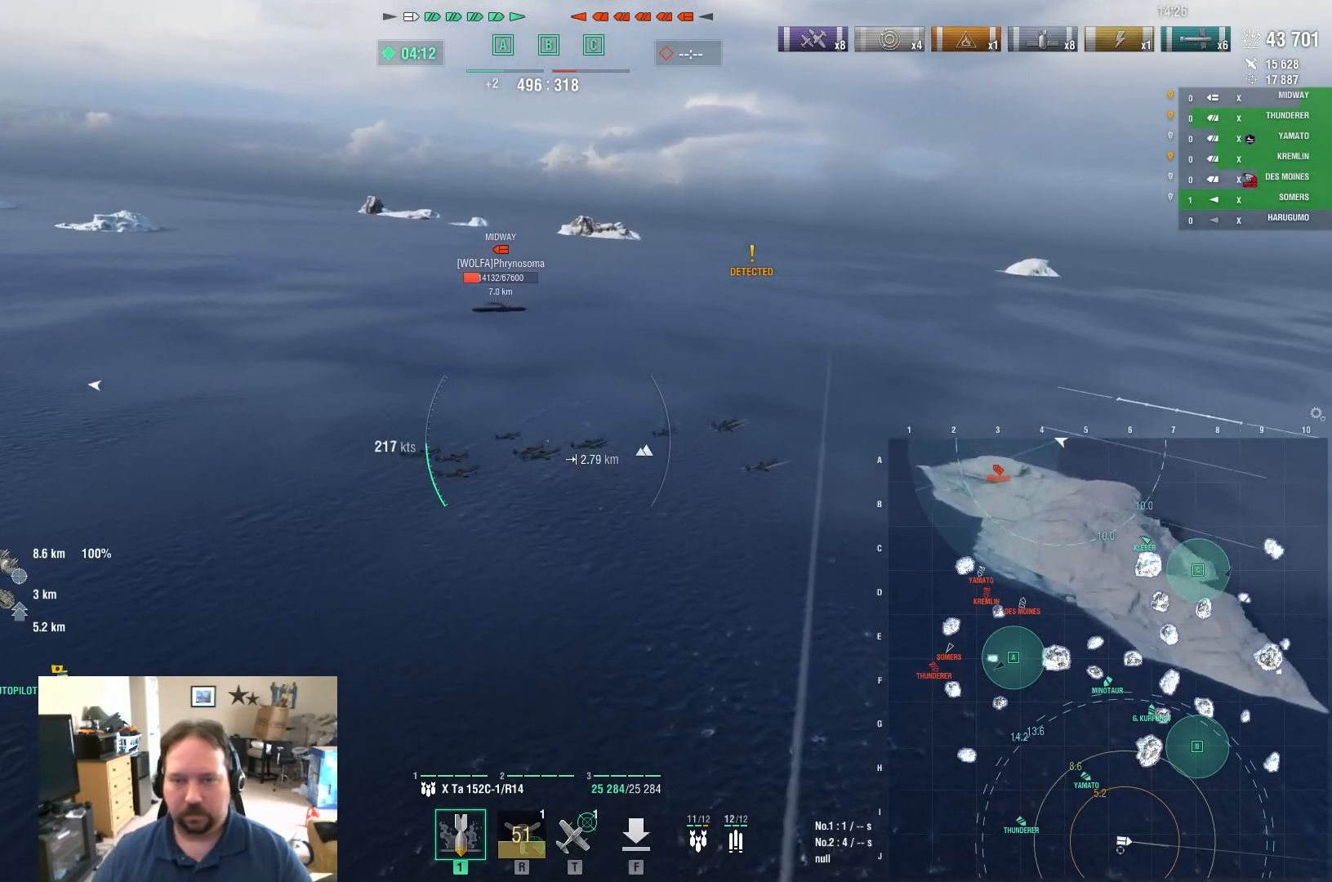
{"keys": ["a"], "mouse": [], "mouse_move": "still", "events": []}
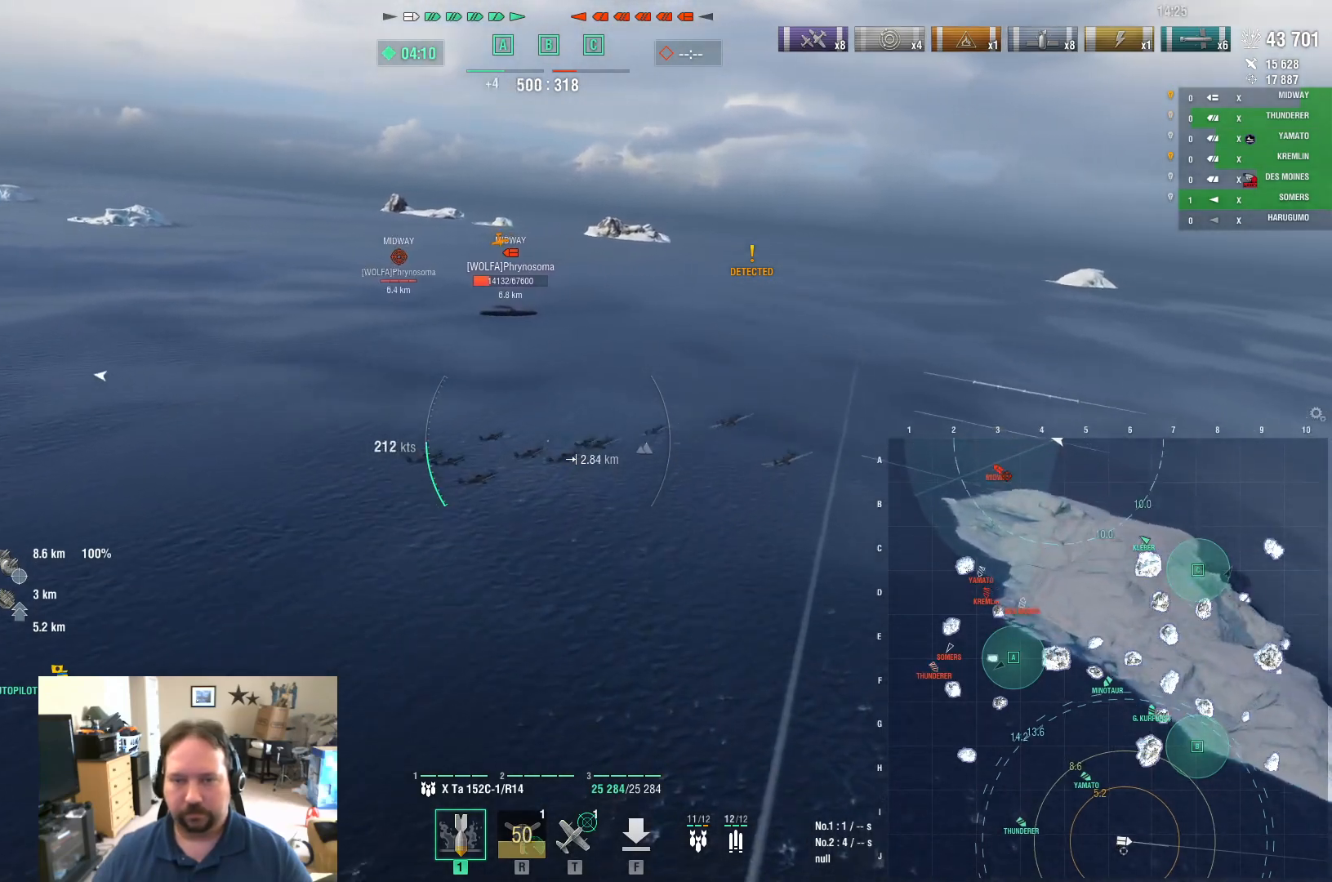
{"keys": [], "mouse": [], "mouse_move": "still", "events": [[267, "mouse_left", "down"], [317, "a", "up"], [400, "mouse_left", "up"]]}
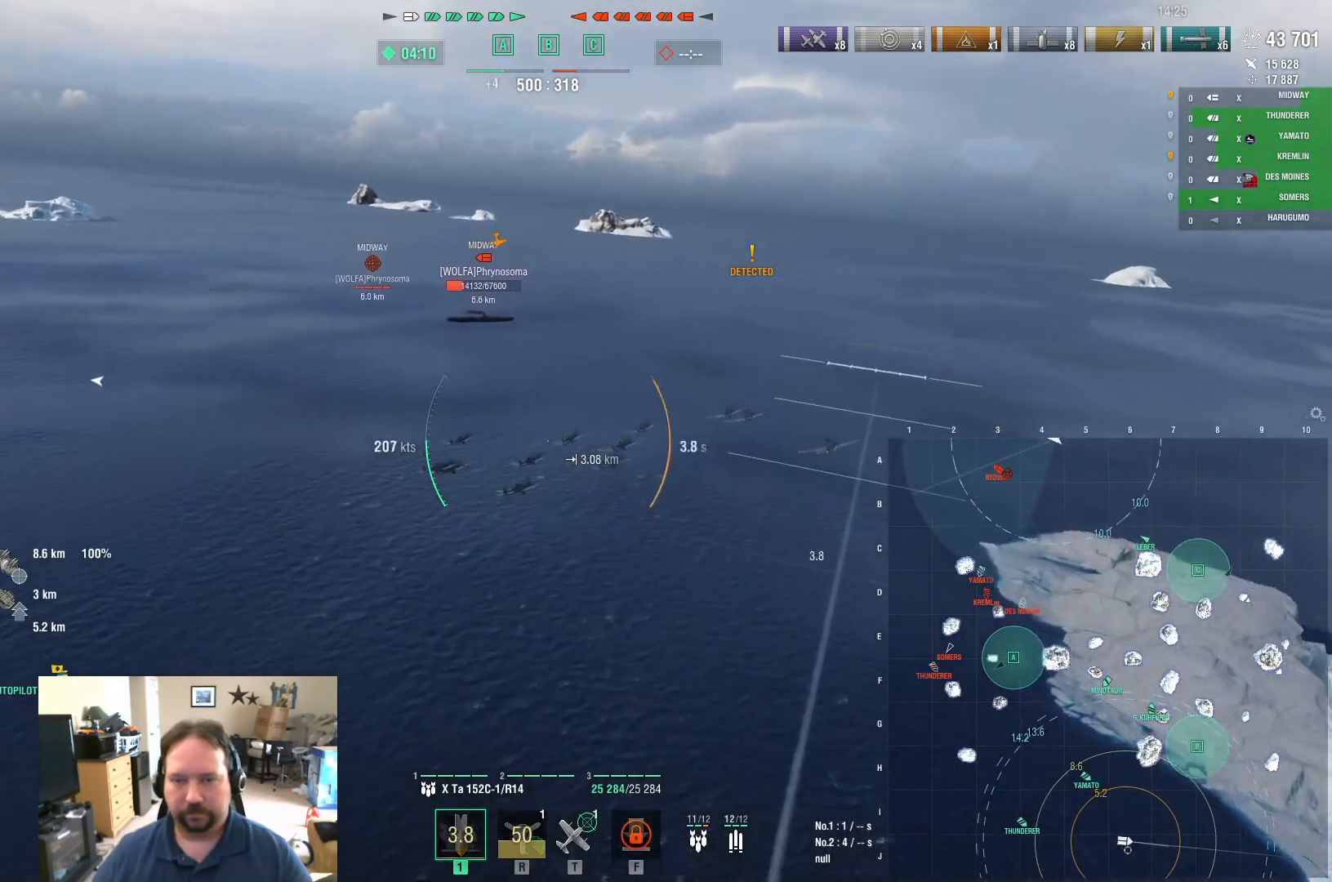
{"keys": [], "mouse": [], "mouse_move": "still", "events": []}
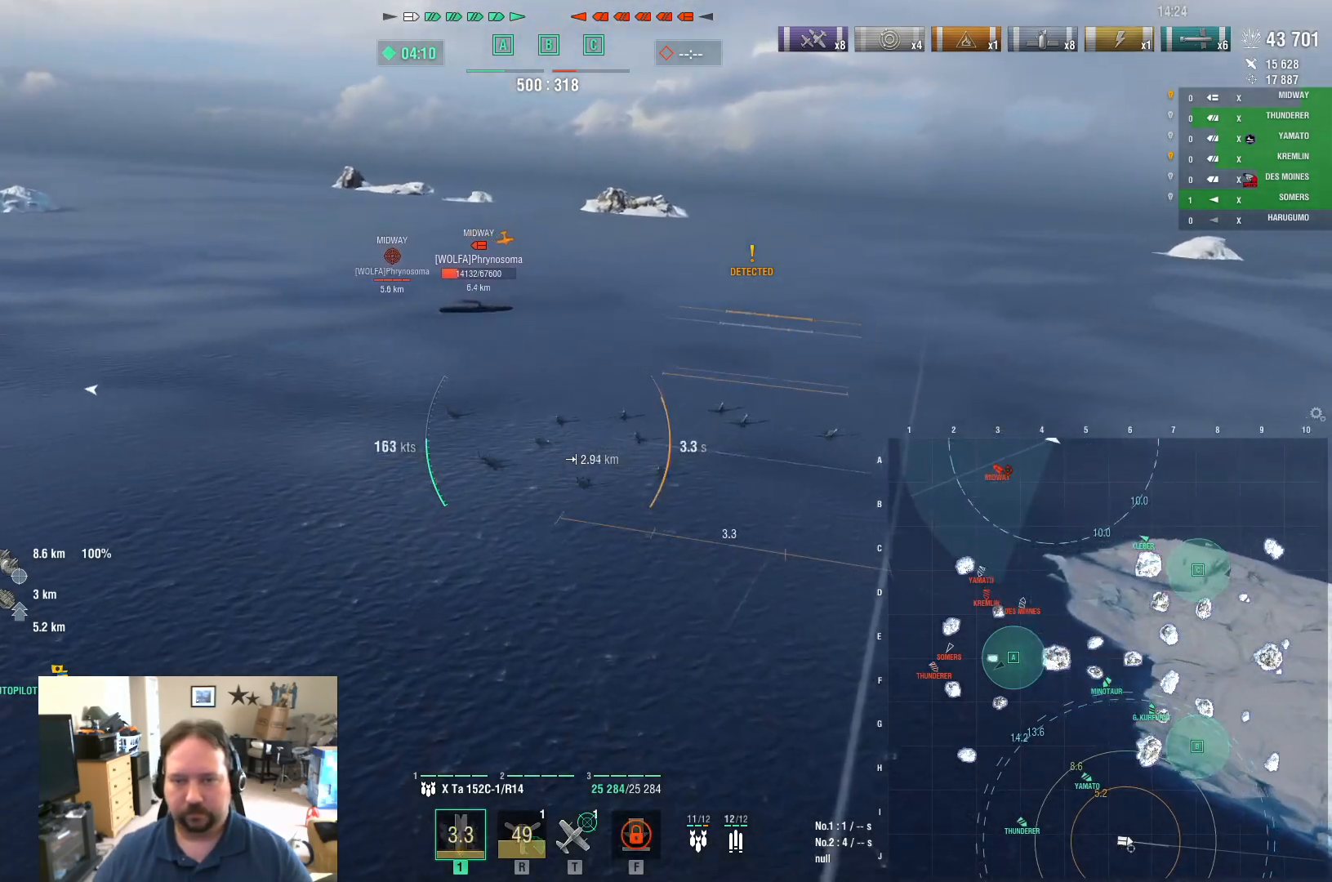
{"keys": [], "mouse": [], "mouse_move": "still", "events": []}
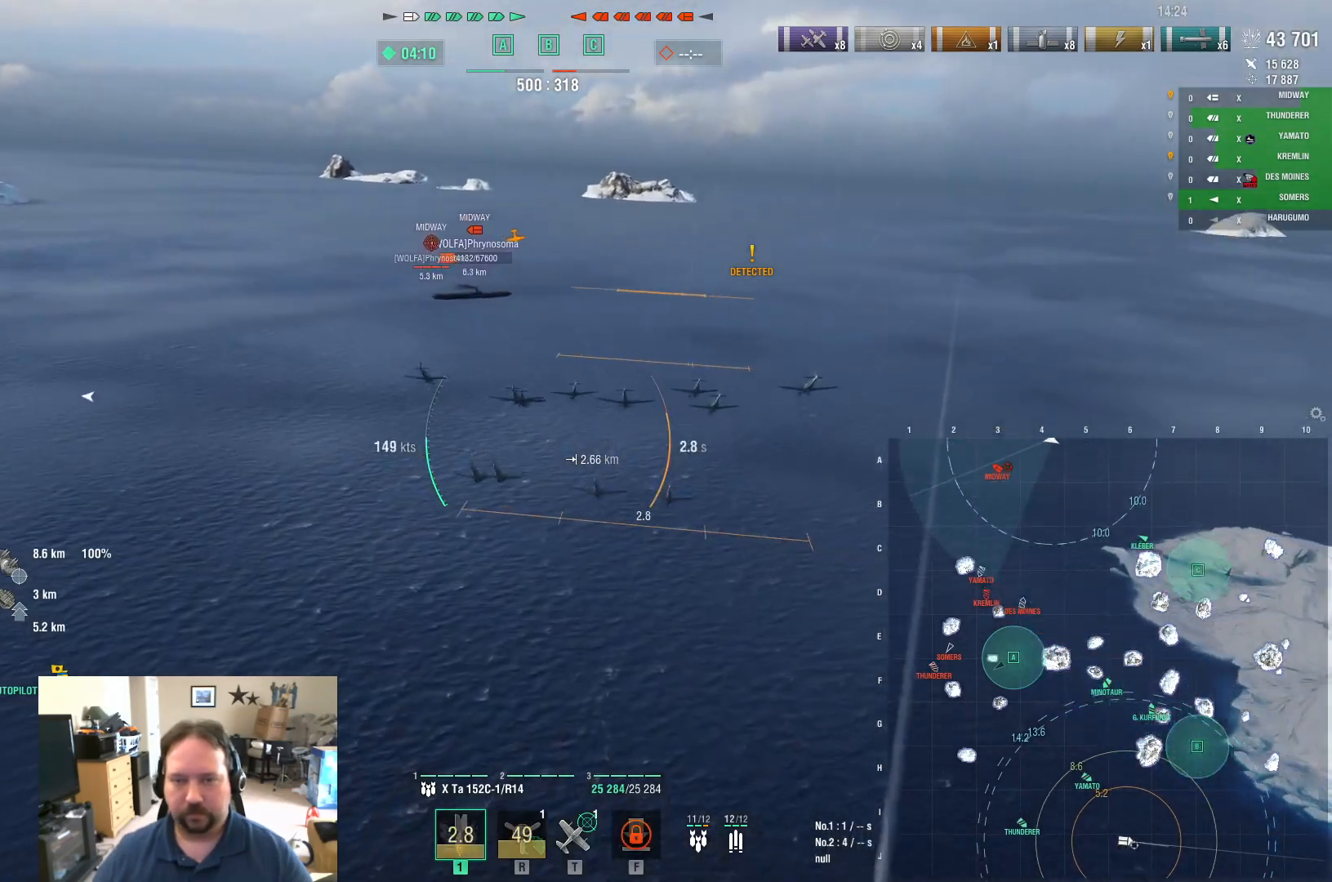
{"keys": [], "mouse": [], "mouse_move": "still", "events": []}
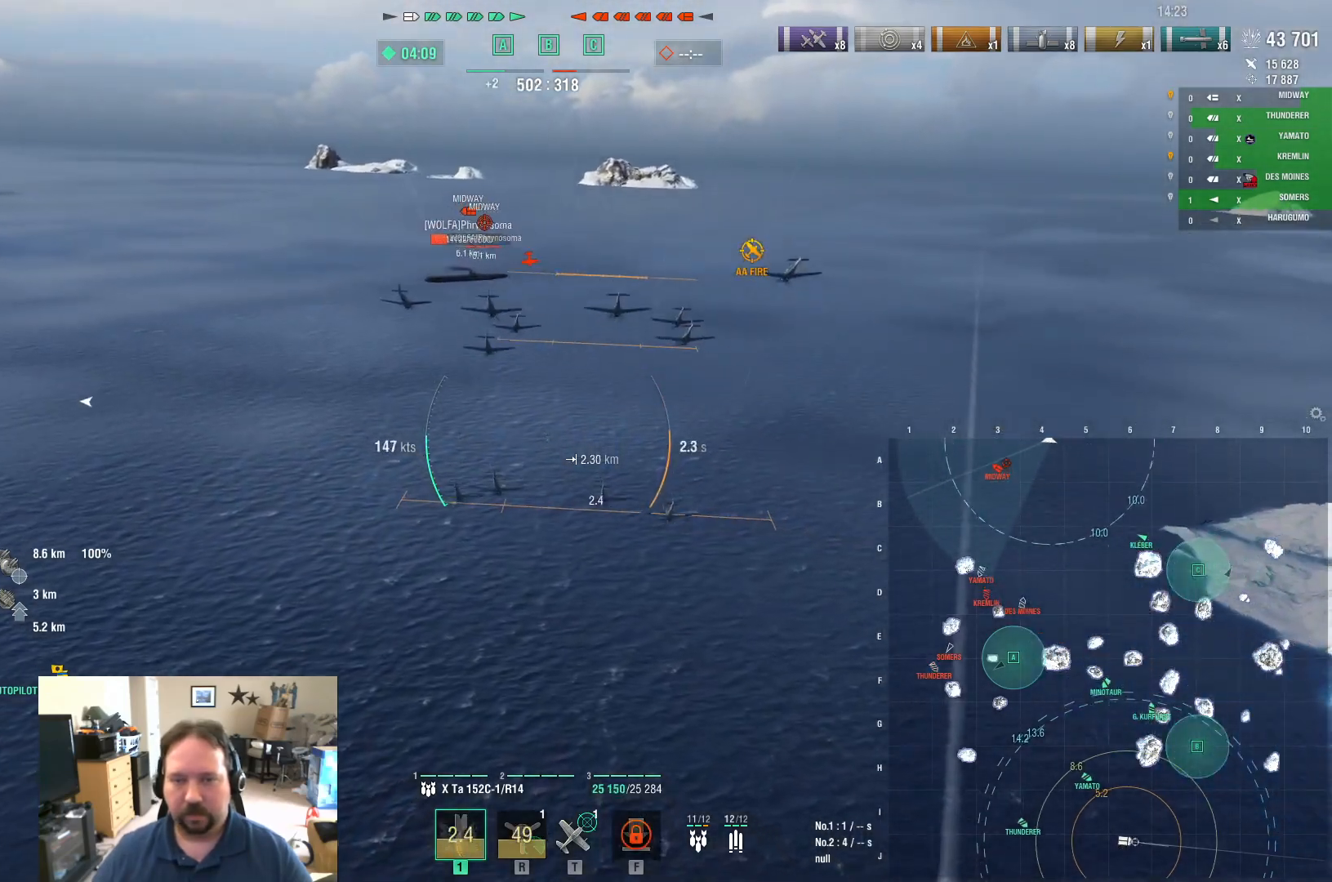
{"keys": [], "mouse": [], "mouse_move": "still", "events": []}
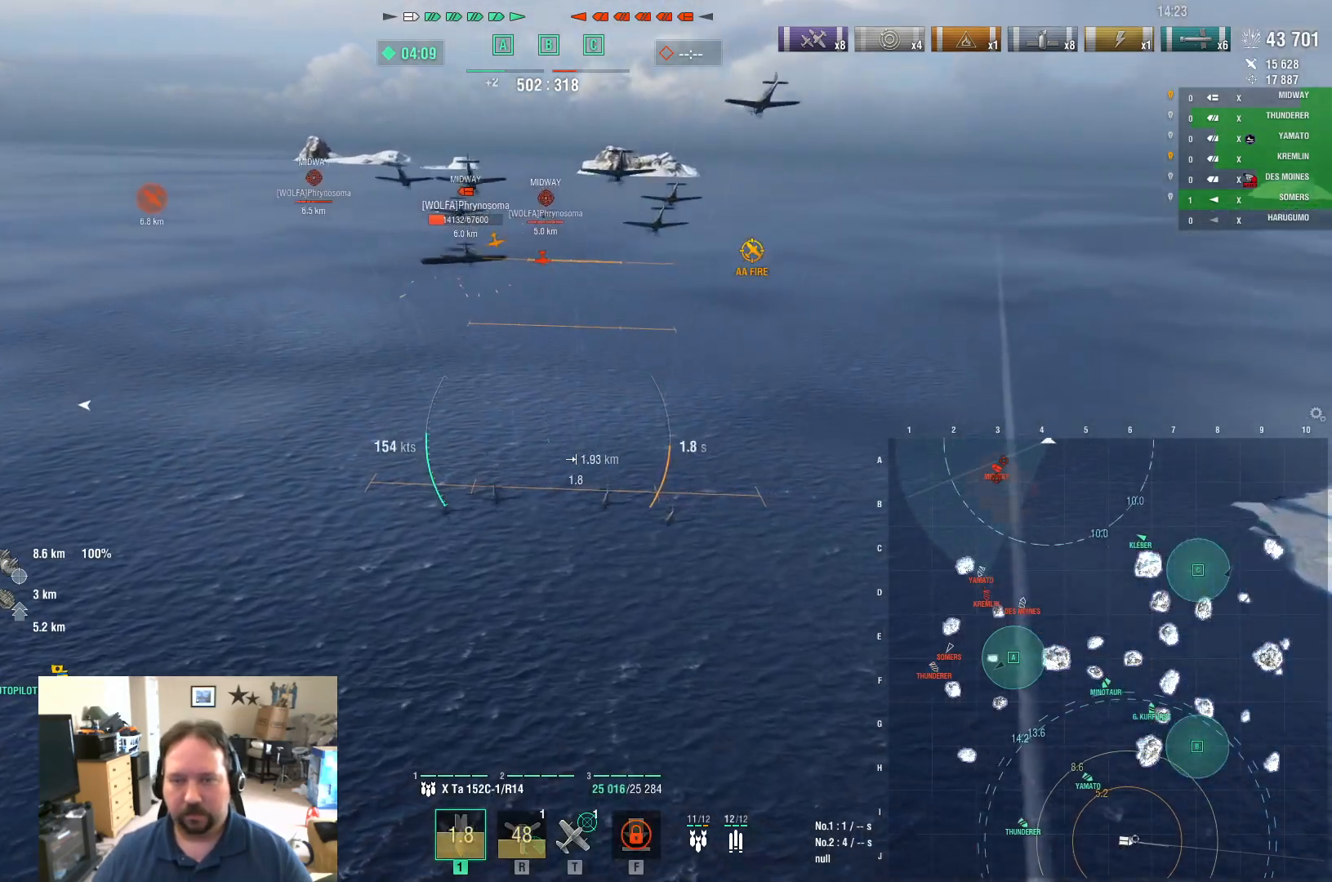
{"keys": ["w"], "mouse": [], "mouse_move": "still", "events": [[484, "w", "down"]]}
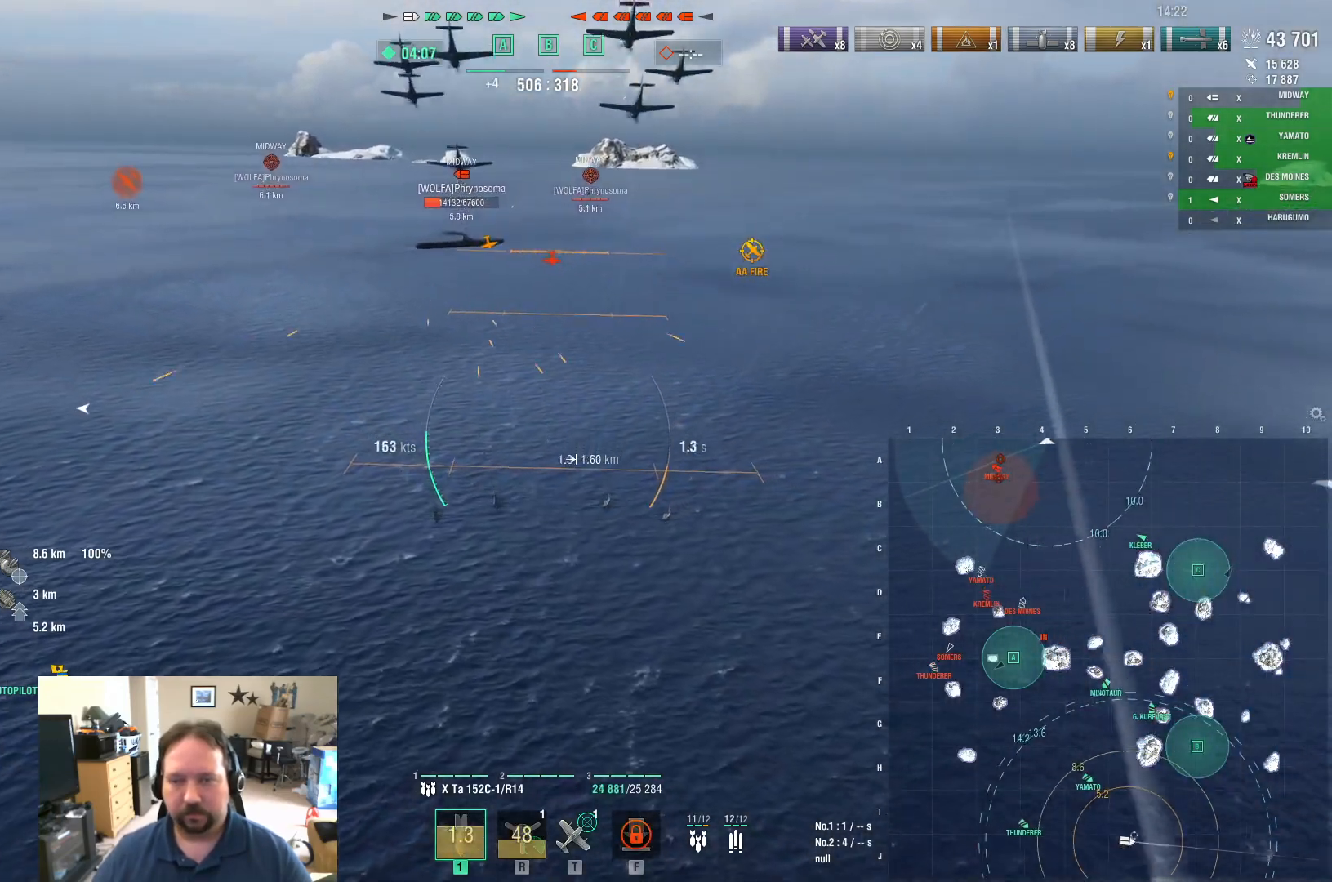
{"keys": ["w"], "mouse": [], "mouse_move": "still", "events": []}
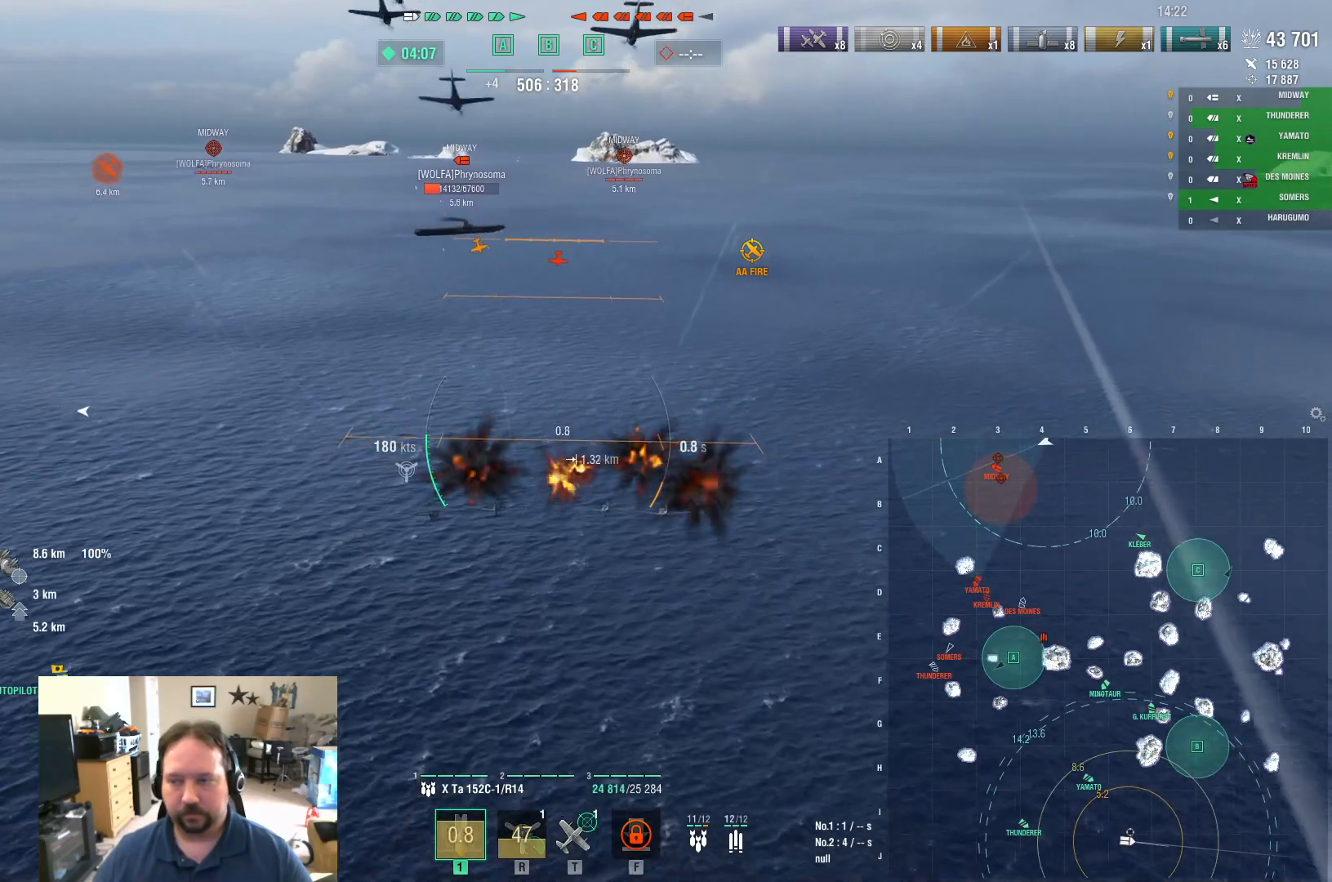
{"keys": ["w"], "mouse": [], "mouse_move": "still", "events": []}
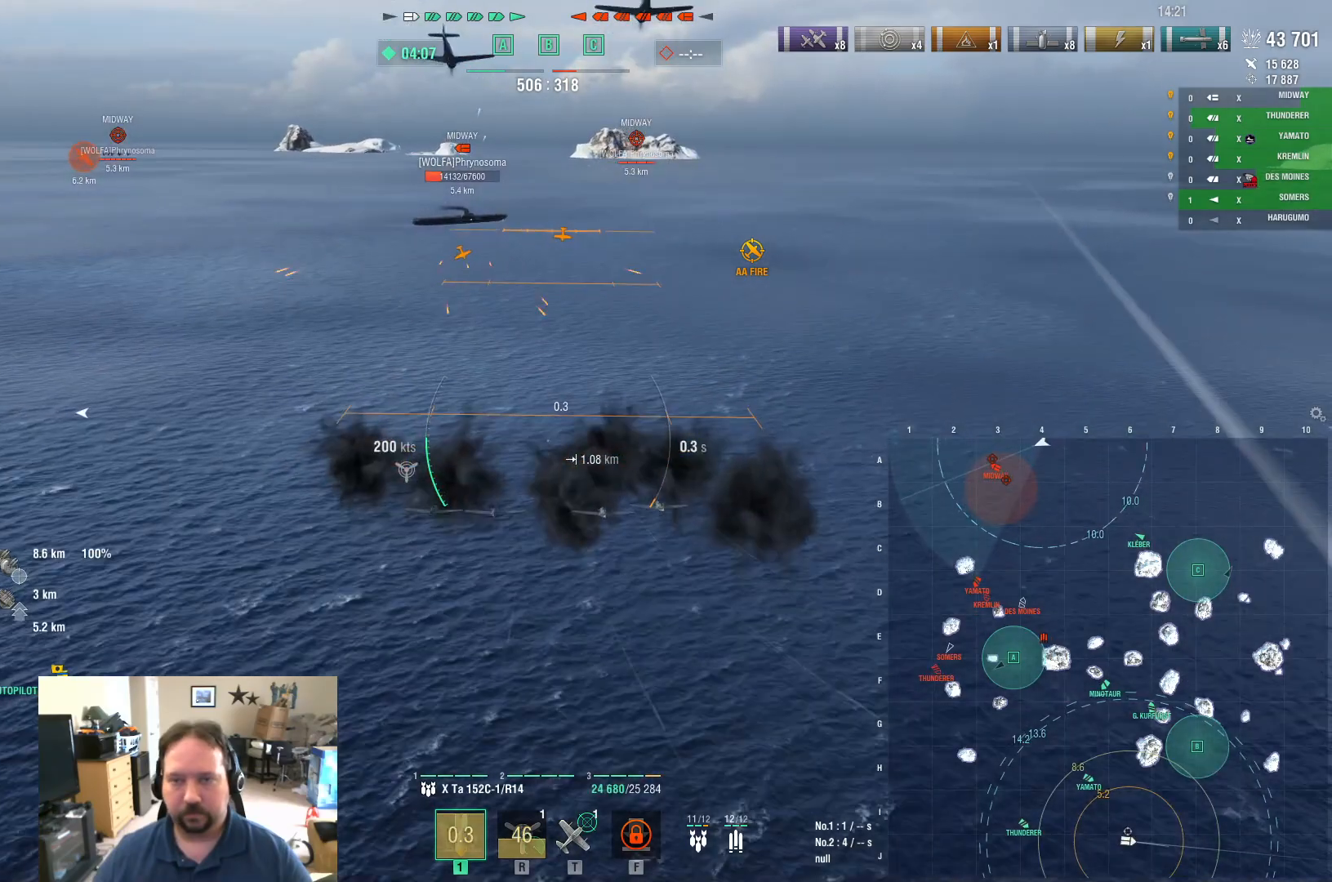
{"keys": ["w"], "mouse": [], "mouse_move": "still", "events": []}
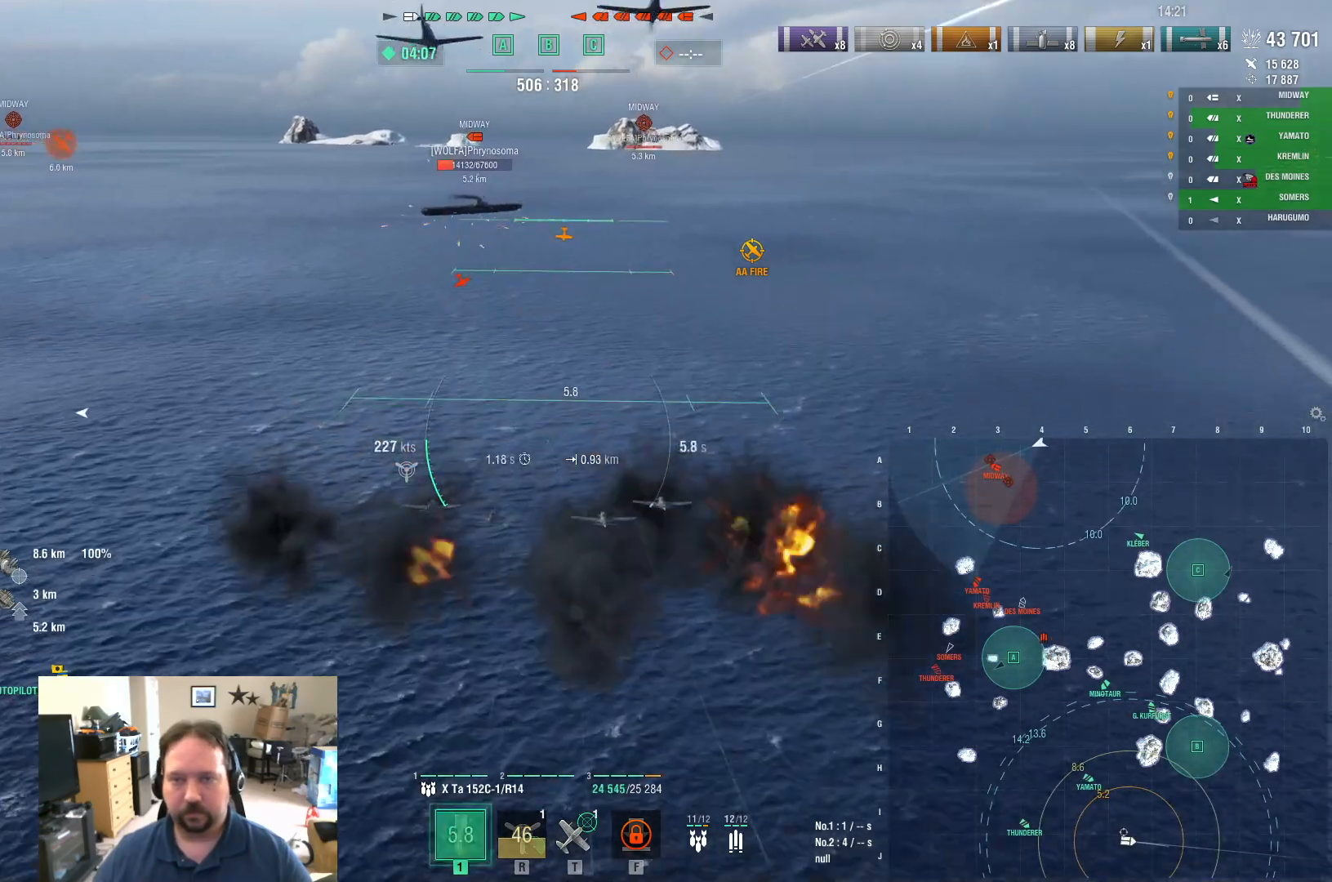
{"keys": ["w"], "mouse": [], "mouse_move": "still", "events": []}
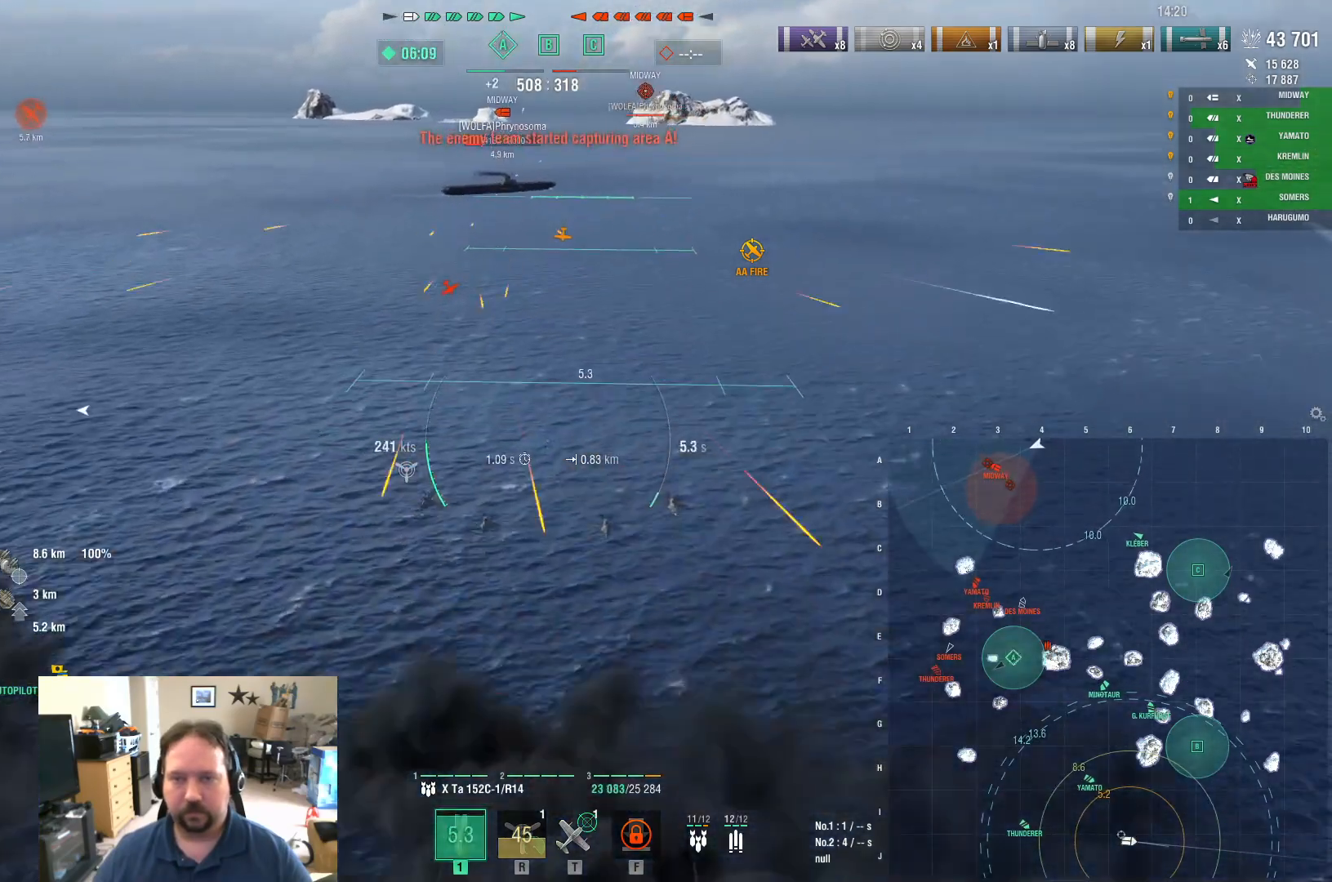
{"keys": ["w"], "mouse": [], "mouse_move": "still", "events": []}
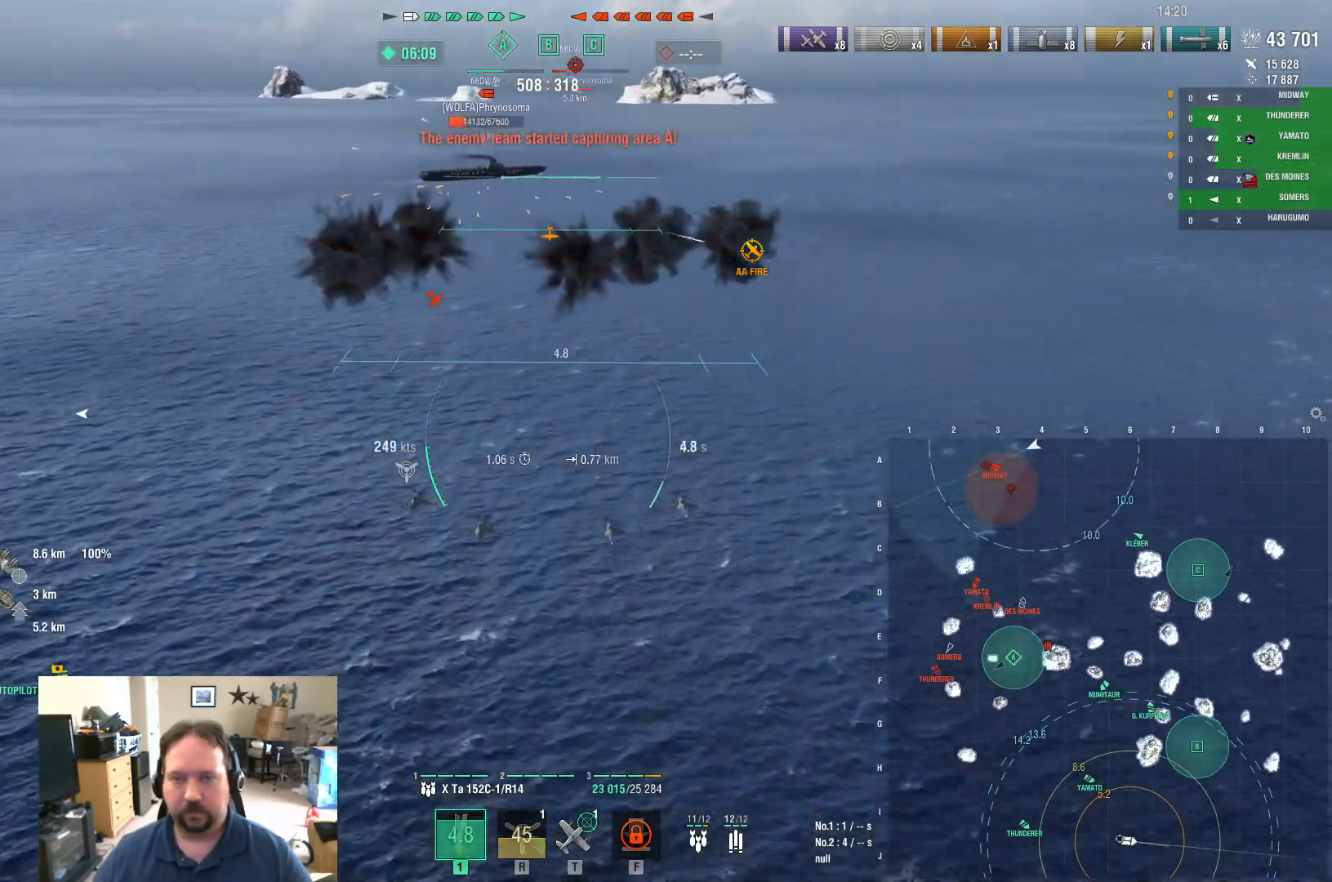
{"keys": ["d", "s"], "mouse": [], "mouse_move": "still", "events": [[334, "d", "down"], [334, "mouse_left", "down"], [384, "w", "up"], [468, "mouse_left", "up"], [468, "s", "down"]]}
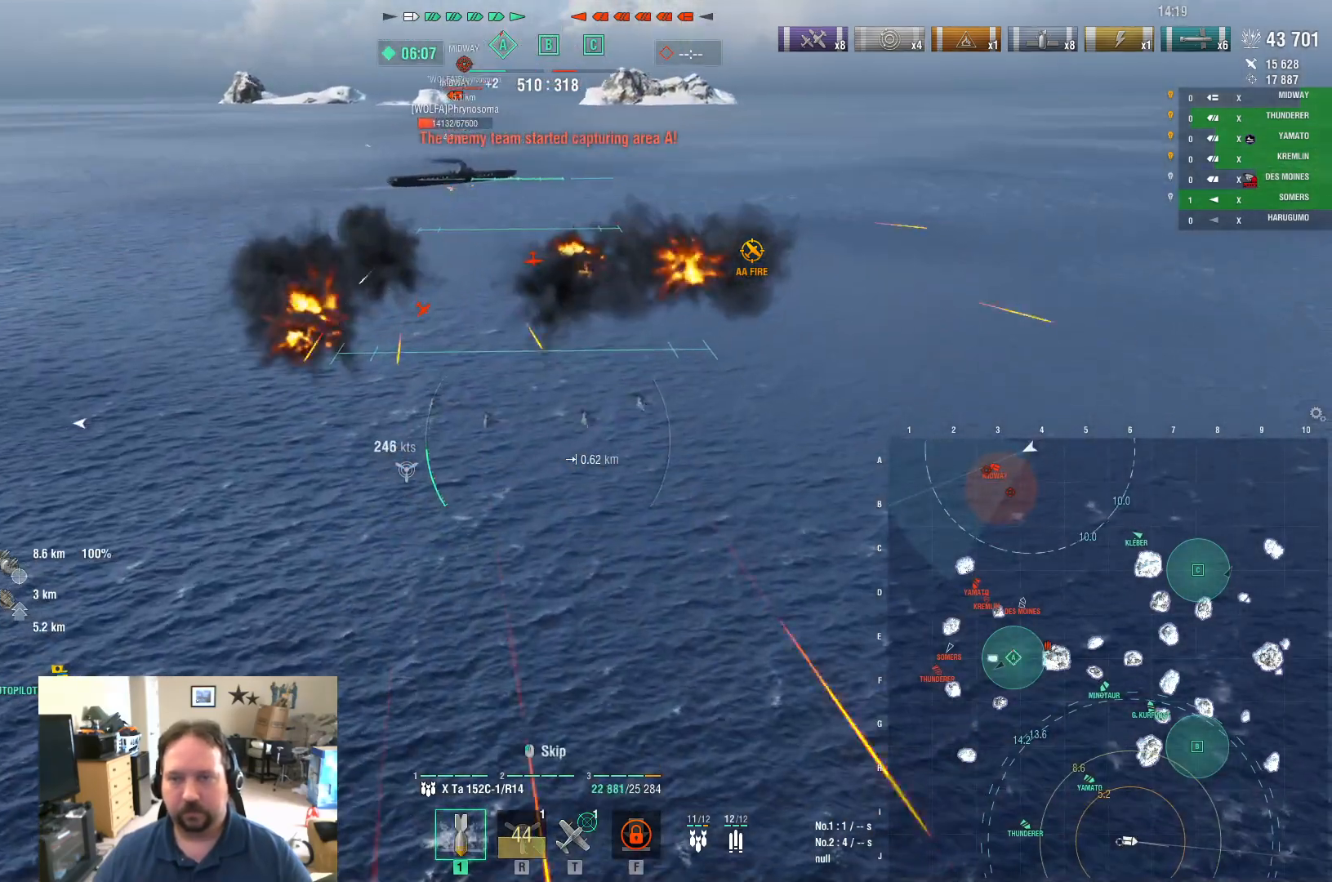
{"keys": ["d", "s"], "mouse": [], "mouse_move": "right", "events": []}
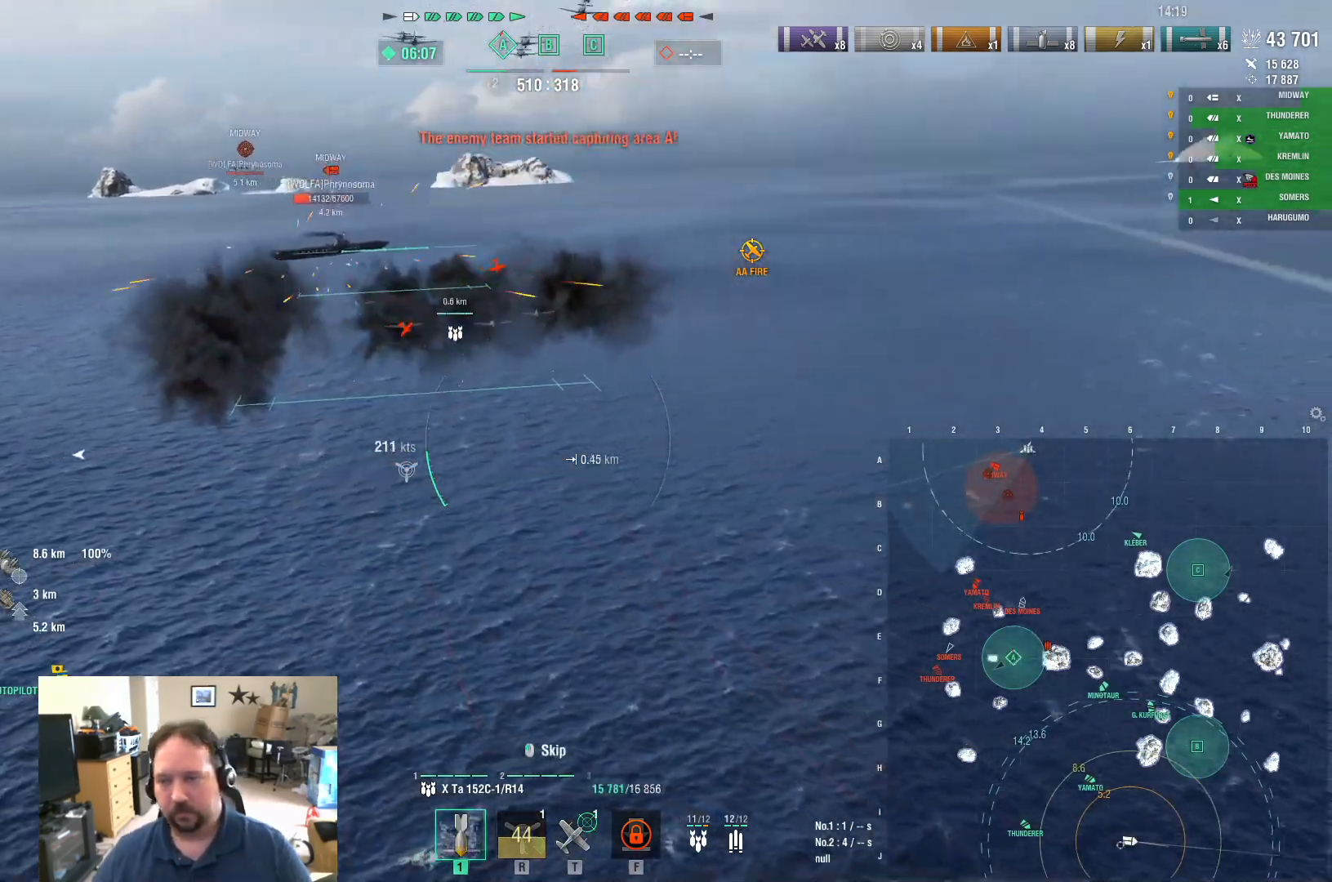
{"keys": ["d", "s"], "mouse": [], "mouse_move": "still", "events": []}
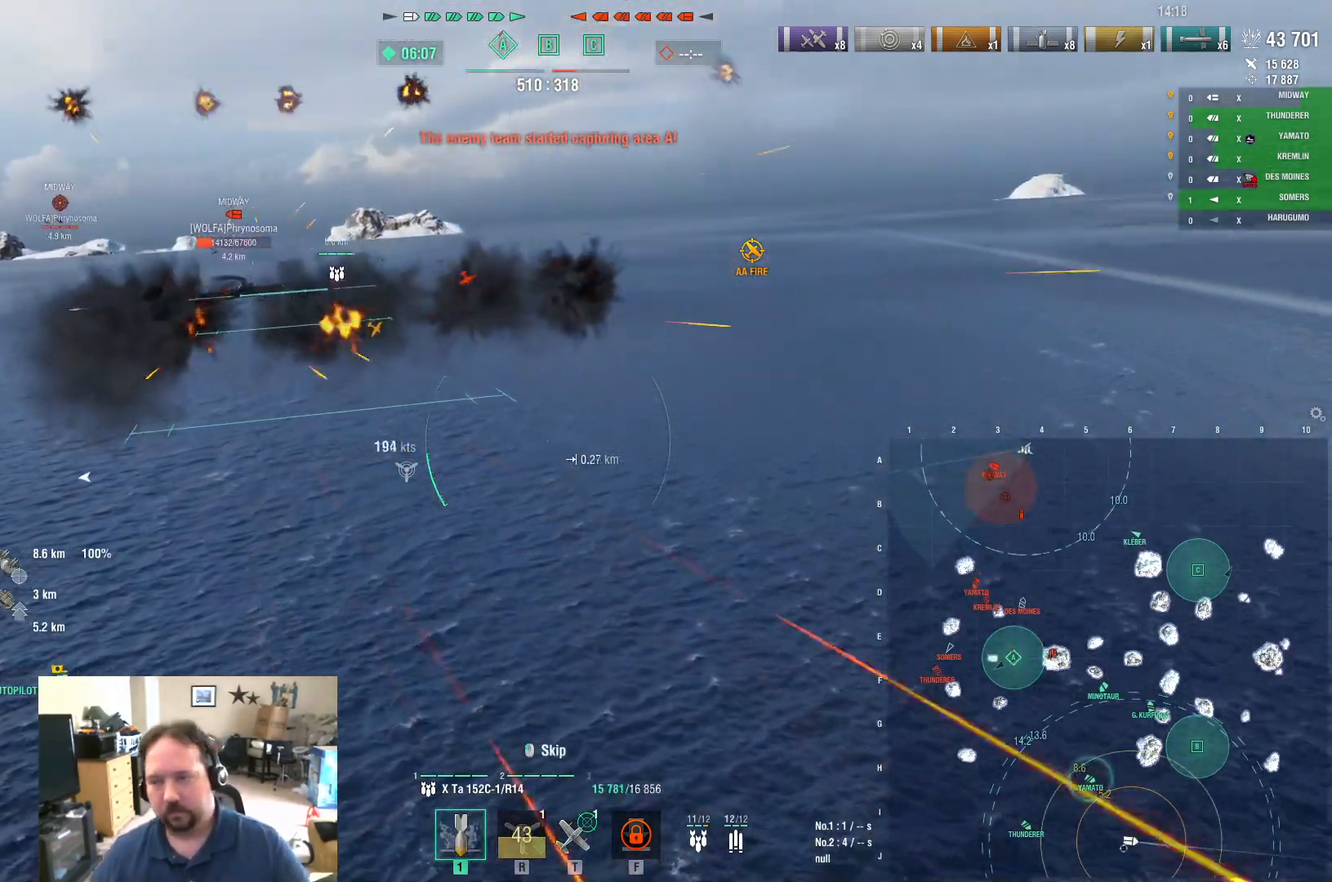
{"keys": ["d"], "mouse": [], "mouse_move": "still", "events": [[467, "s", "up"]]}
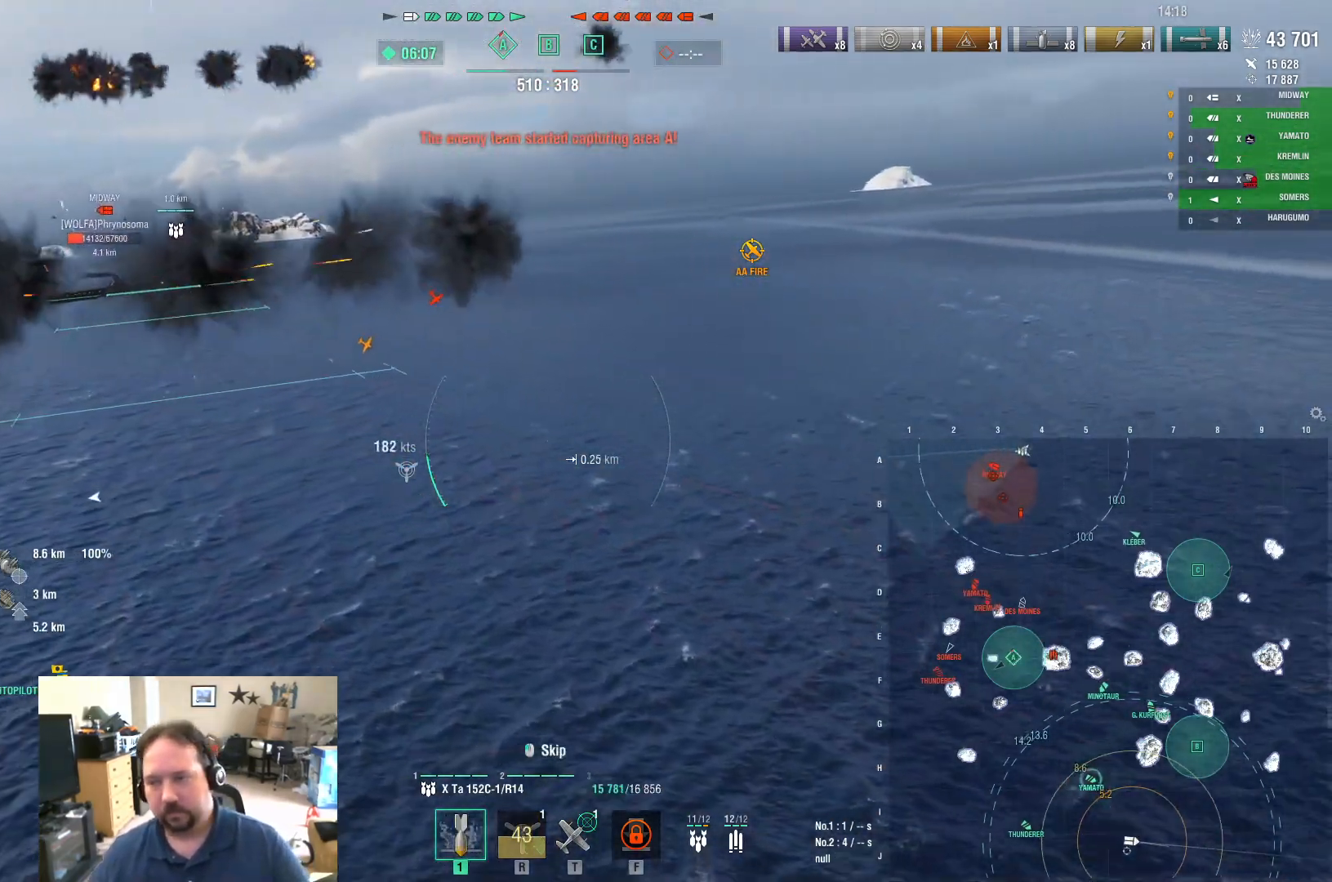
{"keys": ["d", "s"], "mouse": [], "mouse_move": "still", "events": [[167, "s", "down"]]}
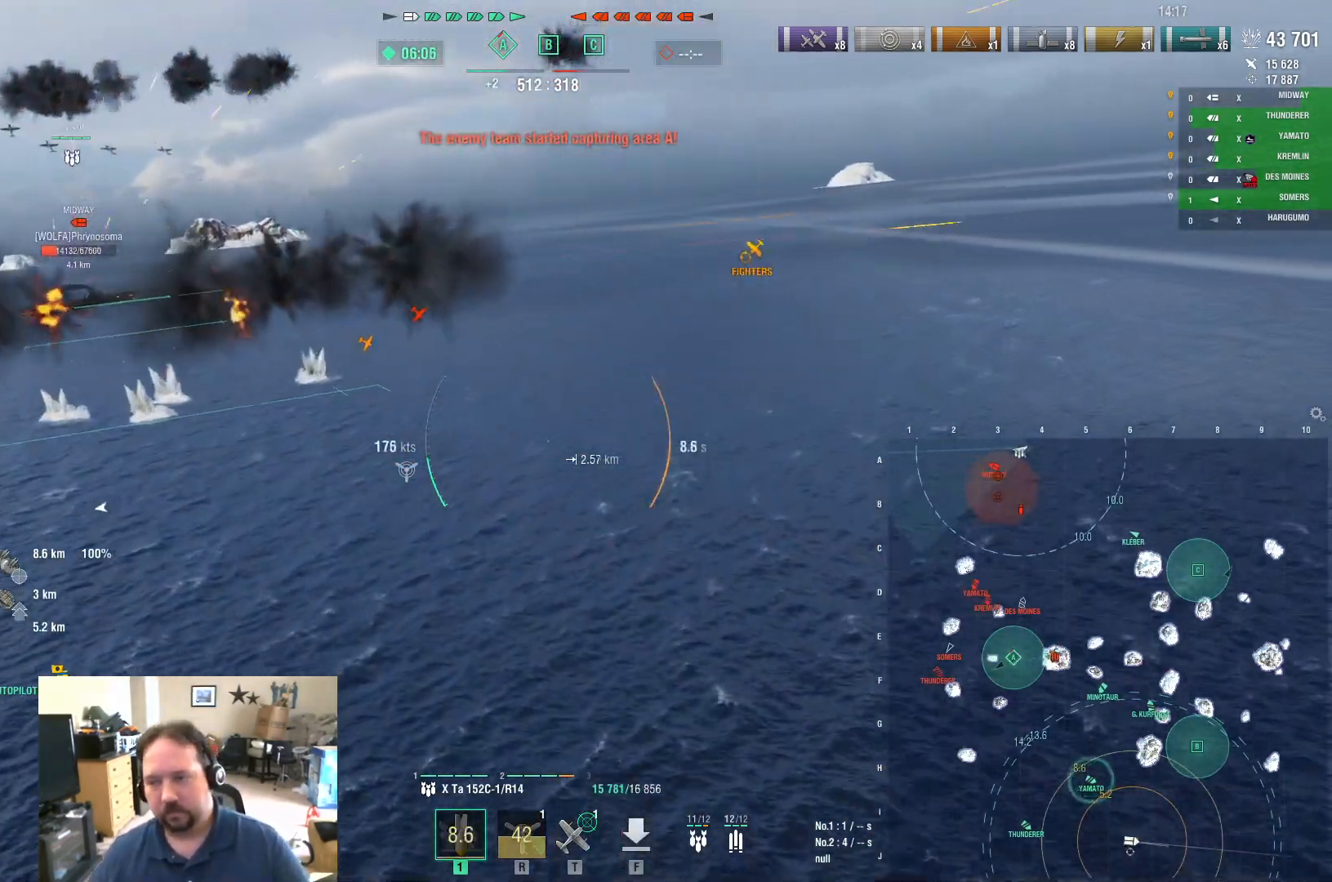
{"keys": ["d"], "mouse": [], "mouse_move": "right", "events": [[133, "s", "up"]]}
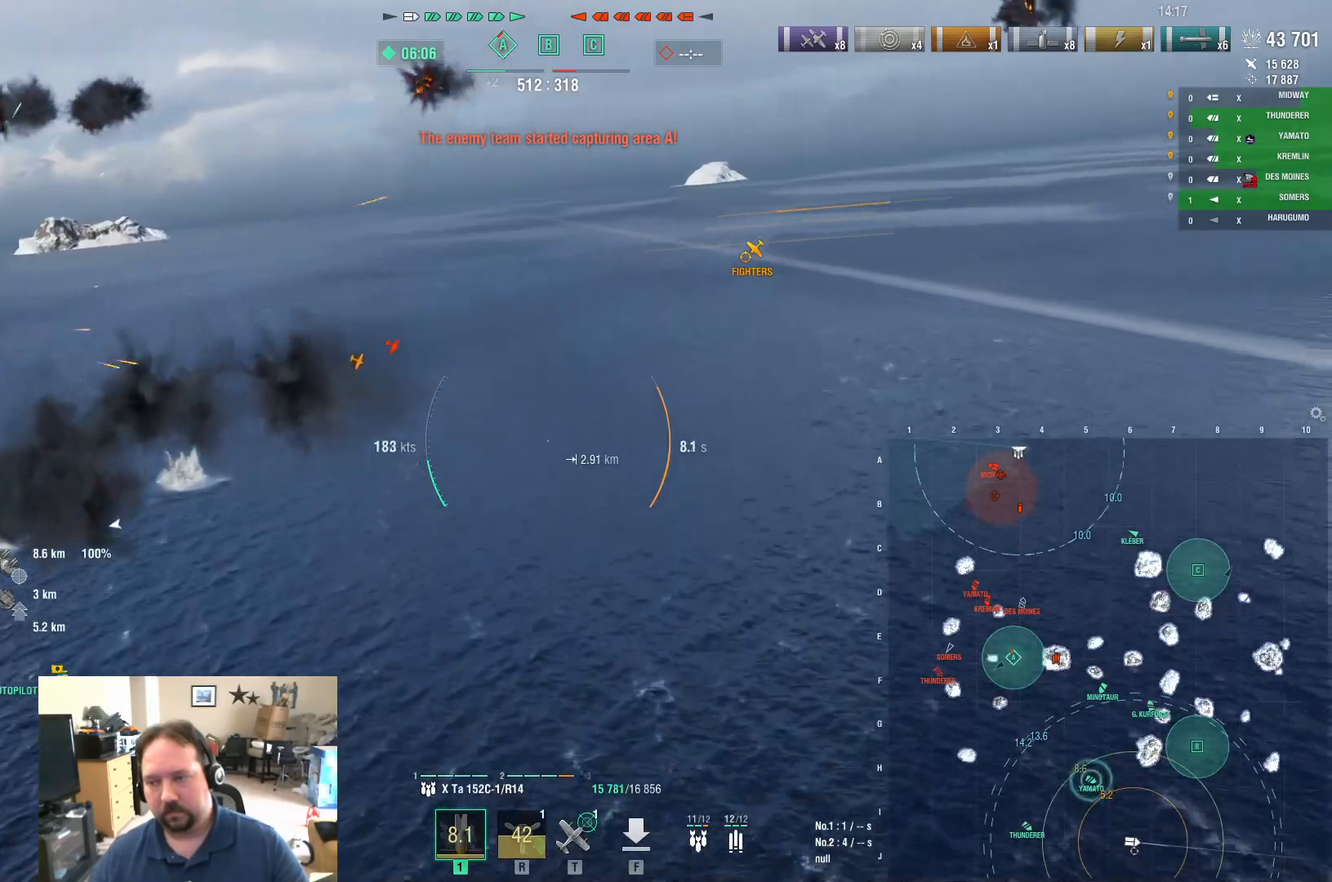
{"keys": ["d"], "mouse": [], "mouse_move": "still", "events": []}
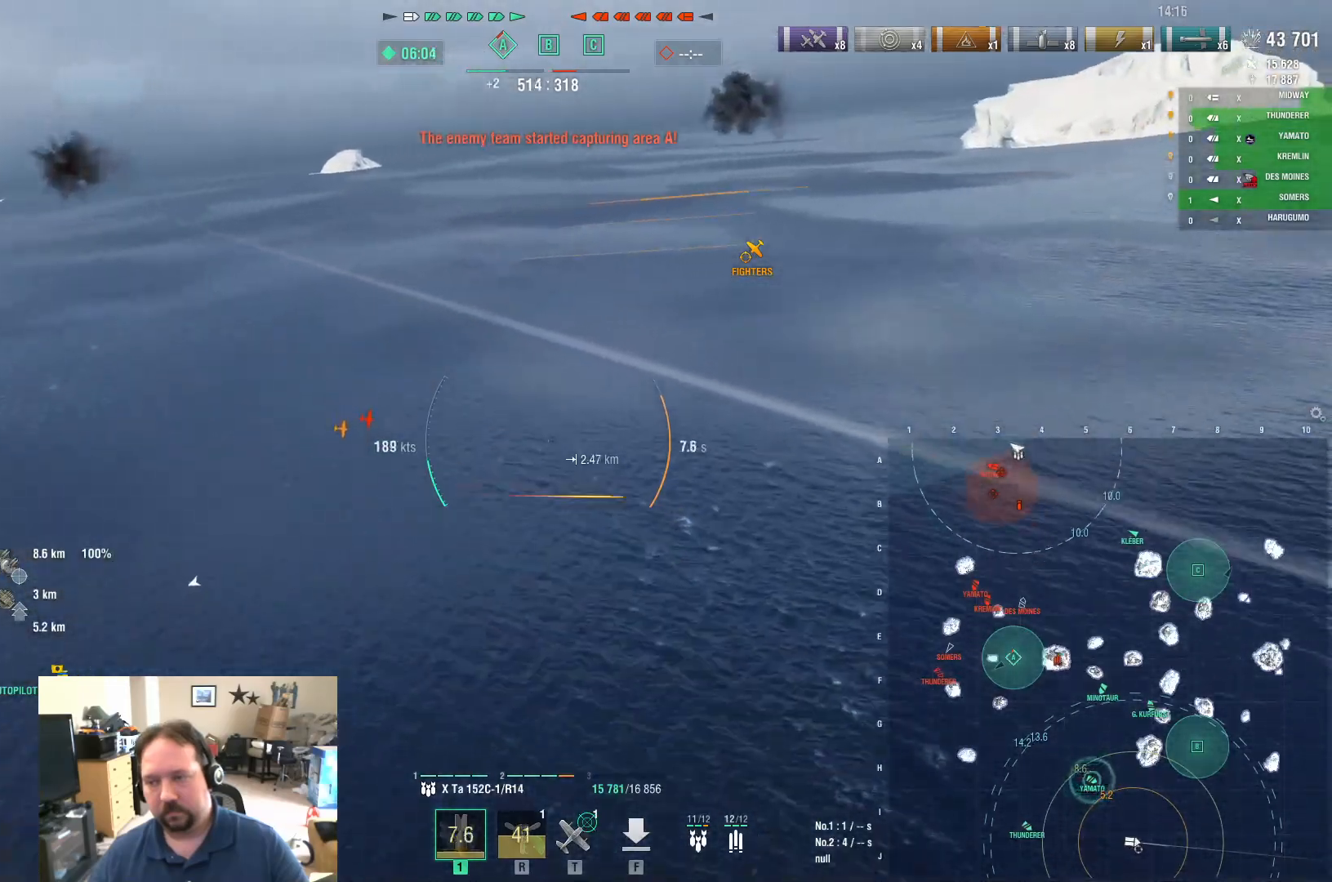
{"keys": ["d"], "mouse": [], "mouse_move": "down", "events": []}
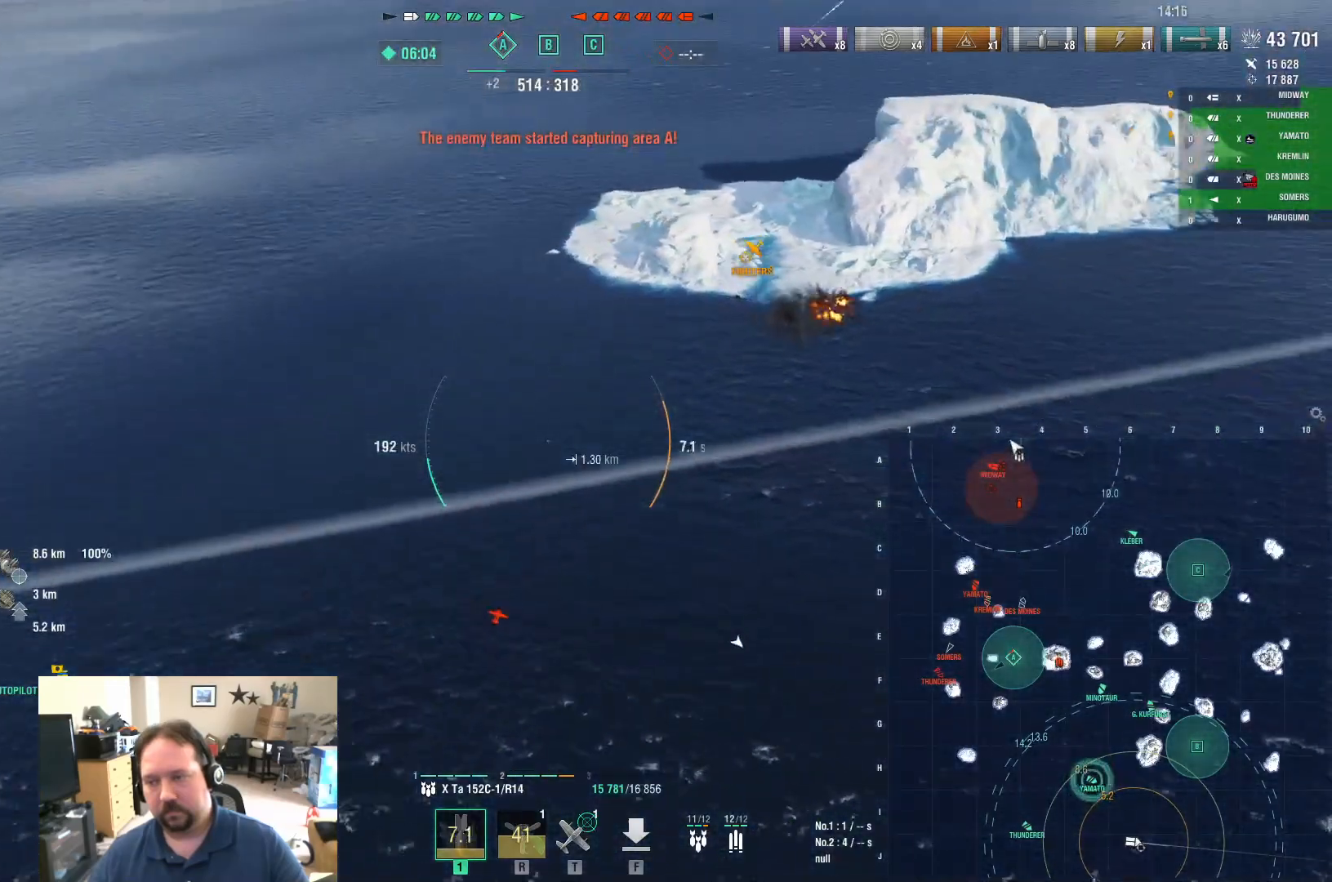
{"keys": ["d", "w"], "mouse": [], "mouse_move": "right", "events": [[217, "w", "down"]]}
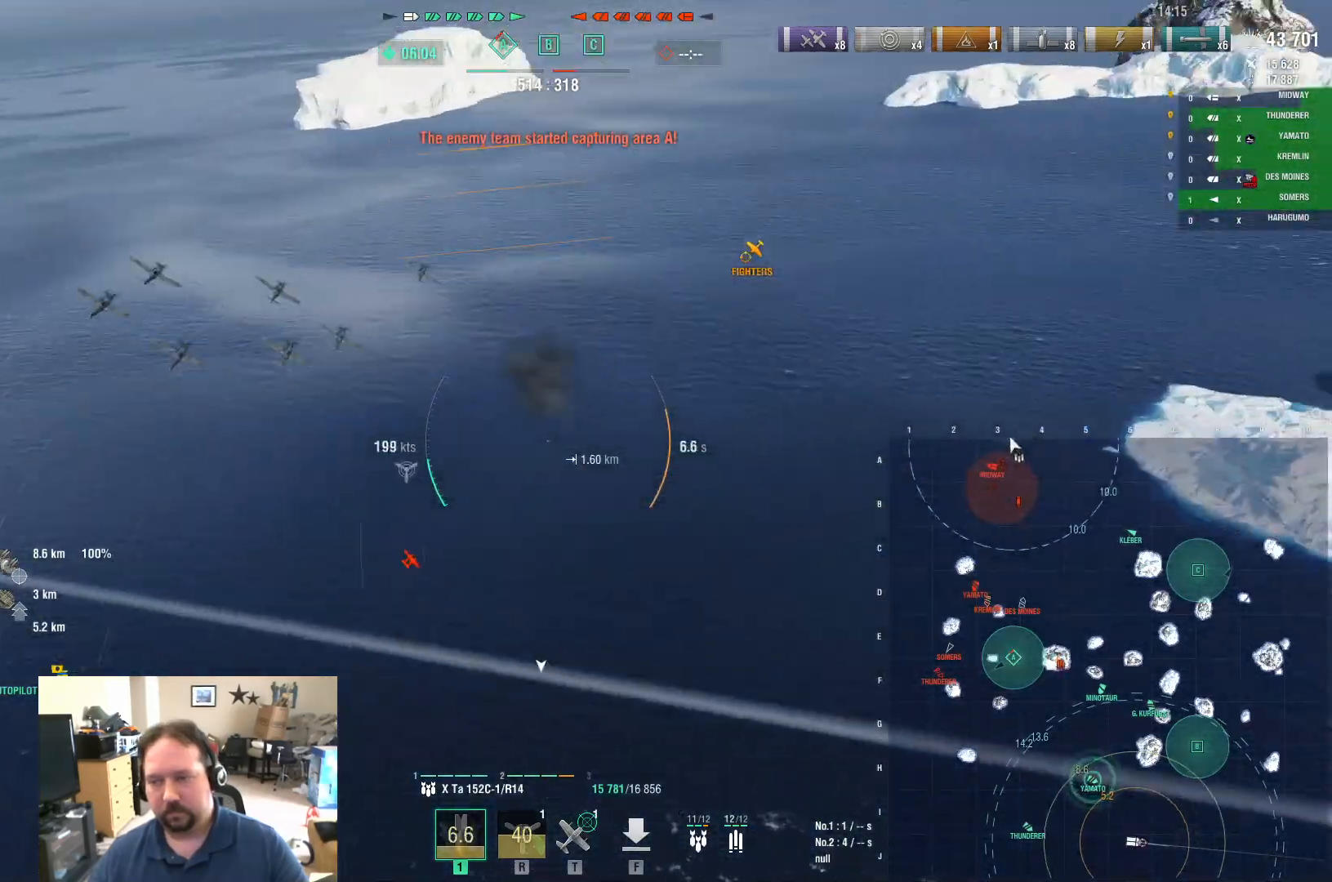
{"keys": ["d"], "mouse": [], "mouse_move": "still", "events": [[50, "w", "up"]]}
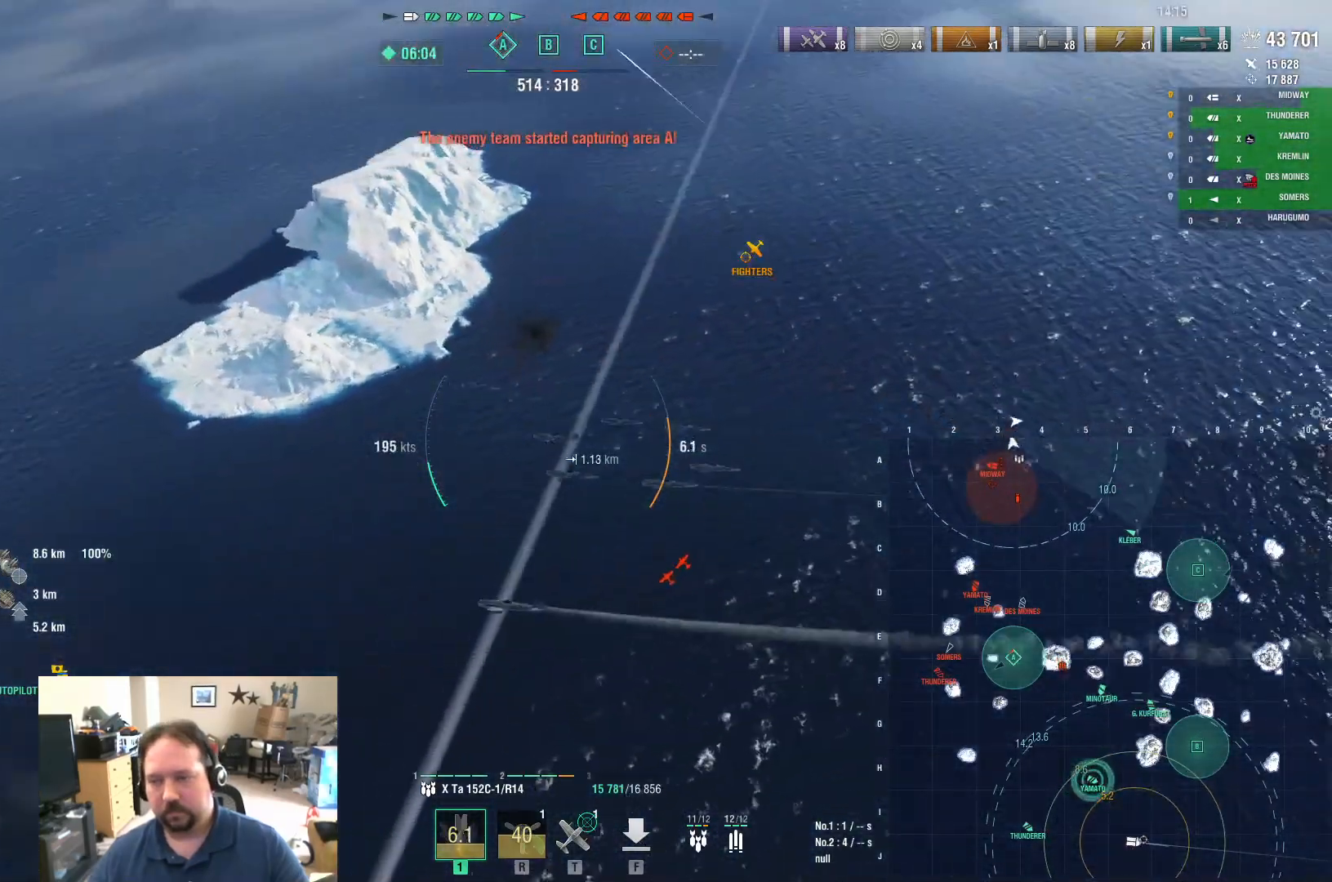
{"keys": ["d"], "mouse": [], "mouse_move": "still", "events": []}
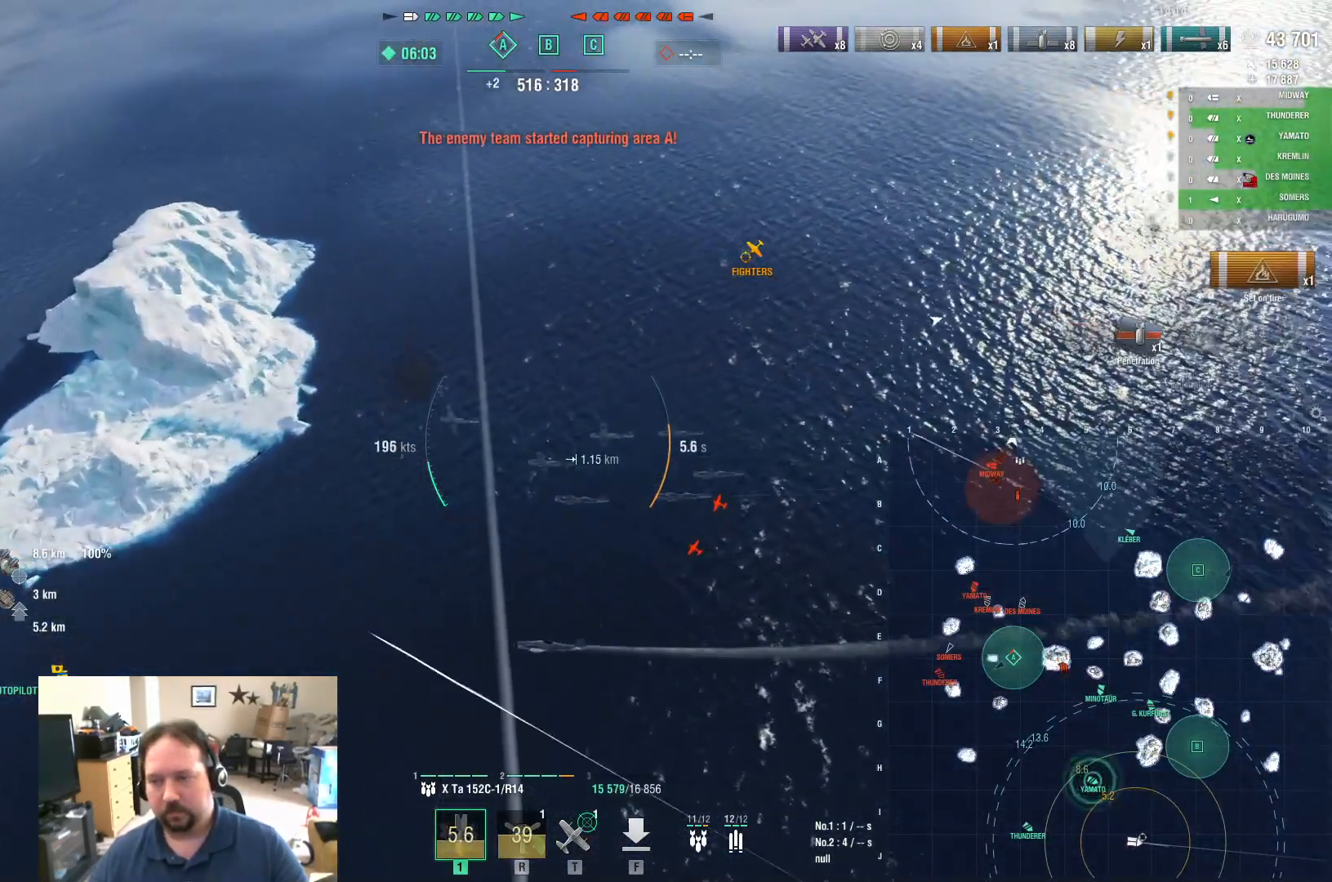
{"keys": ["d"], "mouse": [], "mouse_move": "up", "events": []}
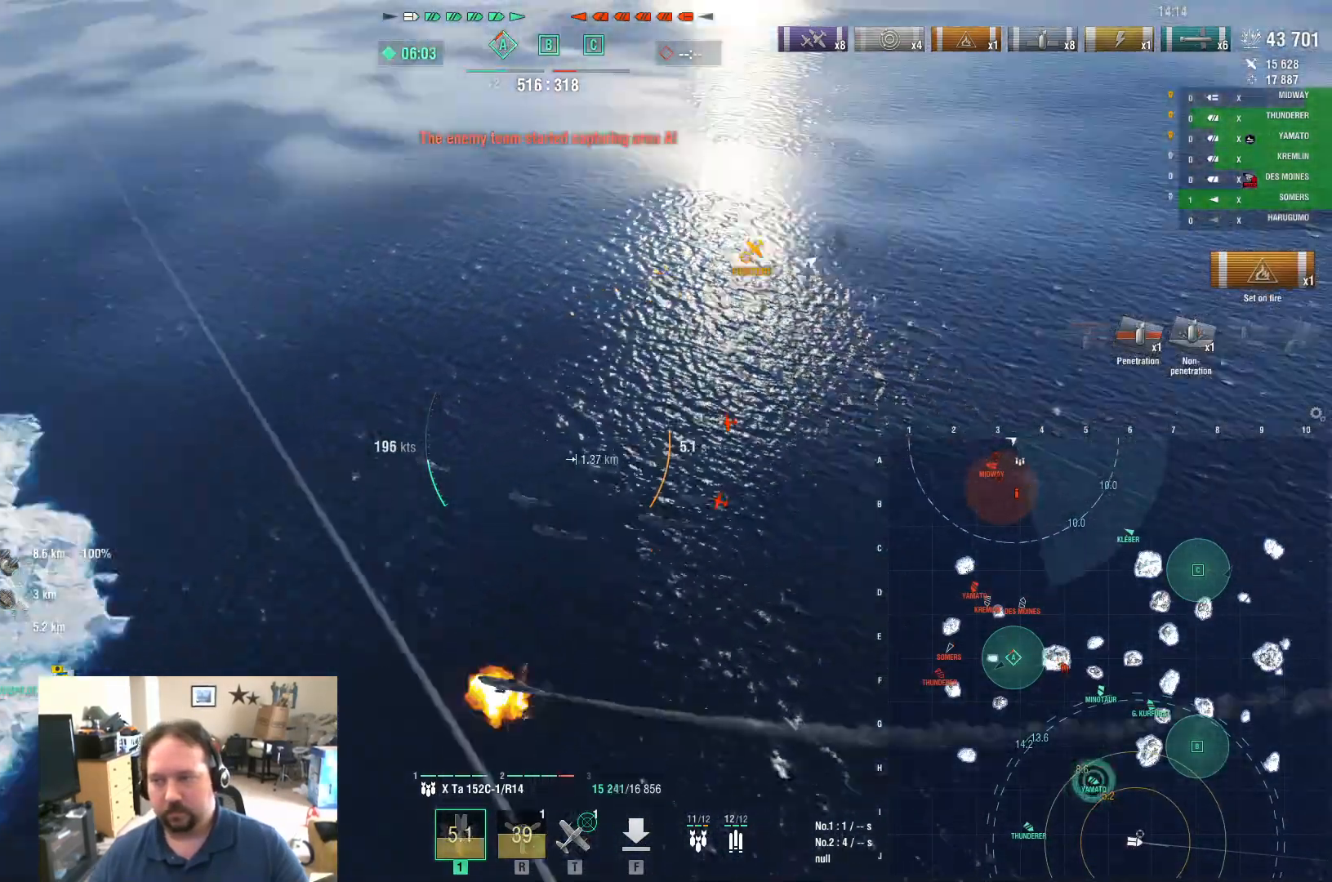
{"keys": ["d", "w"], "mouse": [], "mouse_move": "still", "events": [[401, "w", "down"]]}
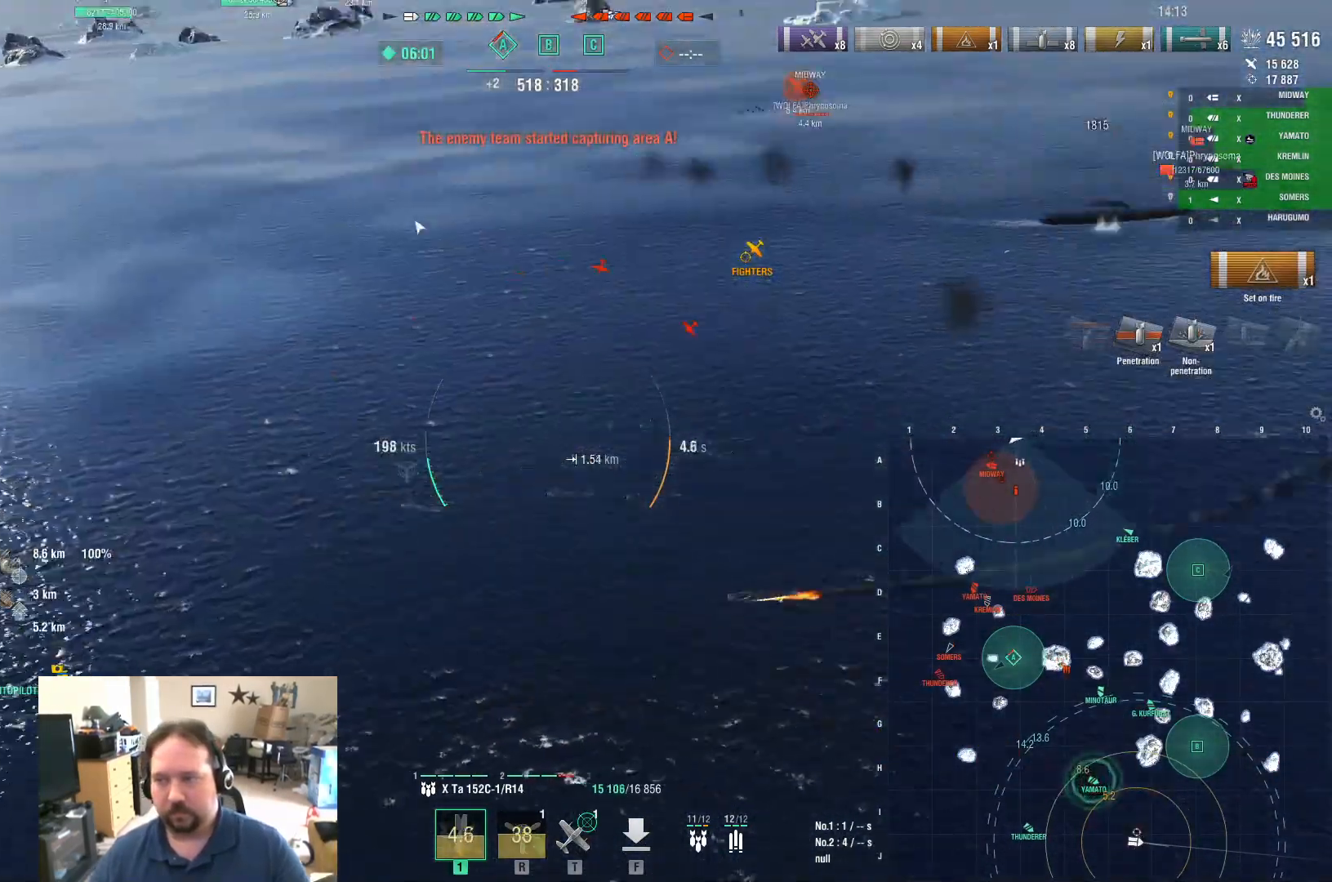
{"keys": ["w"], "mouse": [], "mouse_move": "still", "events": [[84, "d", "up"]]}
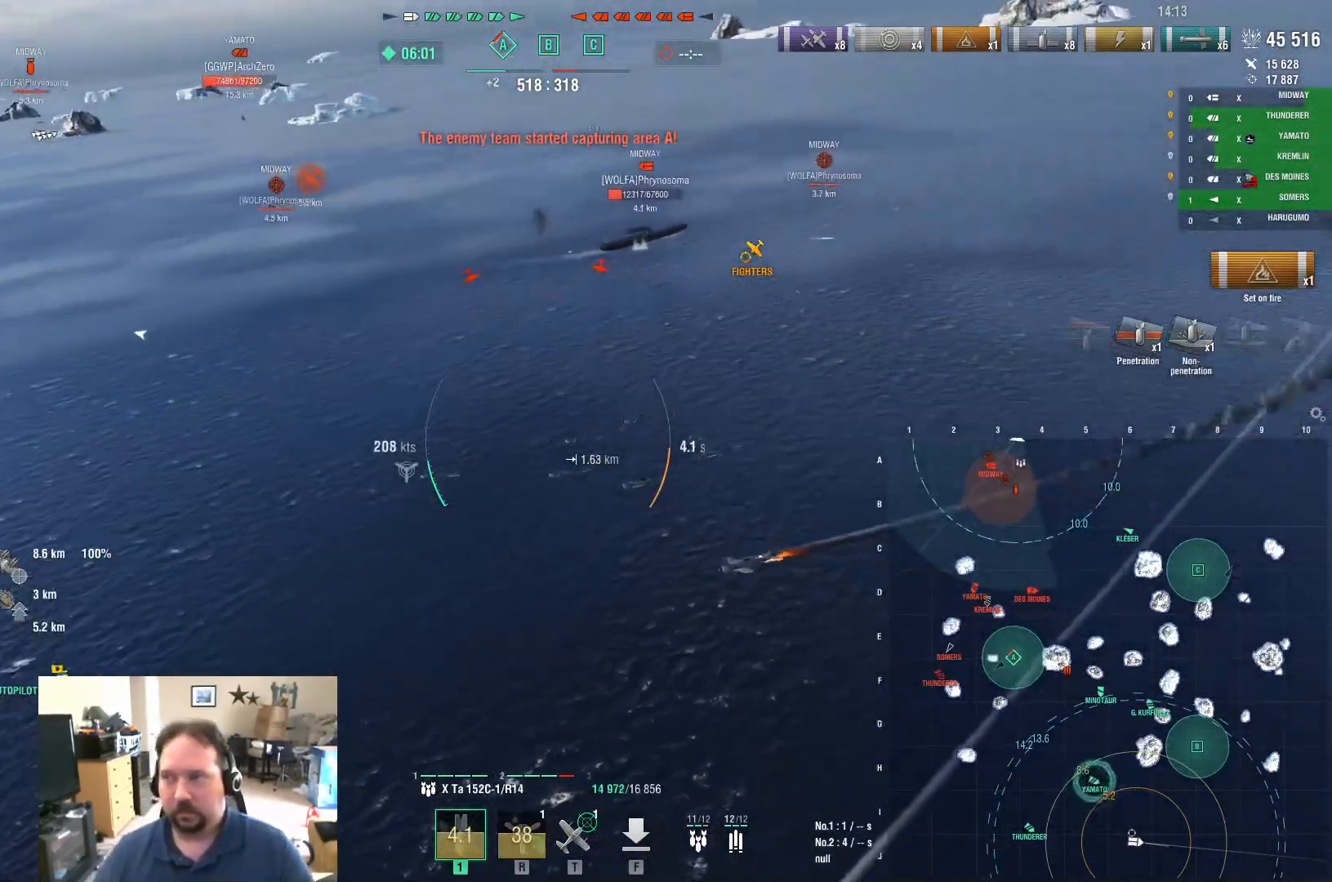
{"keys": ["a"], "mouse": [], "mouse_move": "still", "events": [[50, "a", "down"], [233, "w", "up"]]}
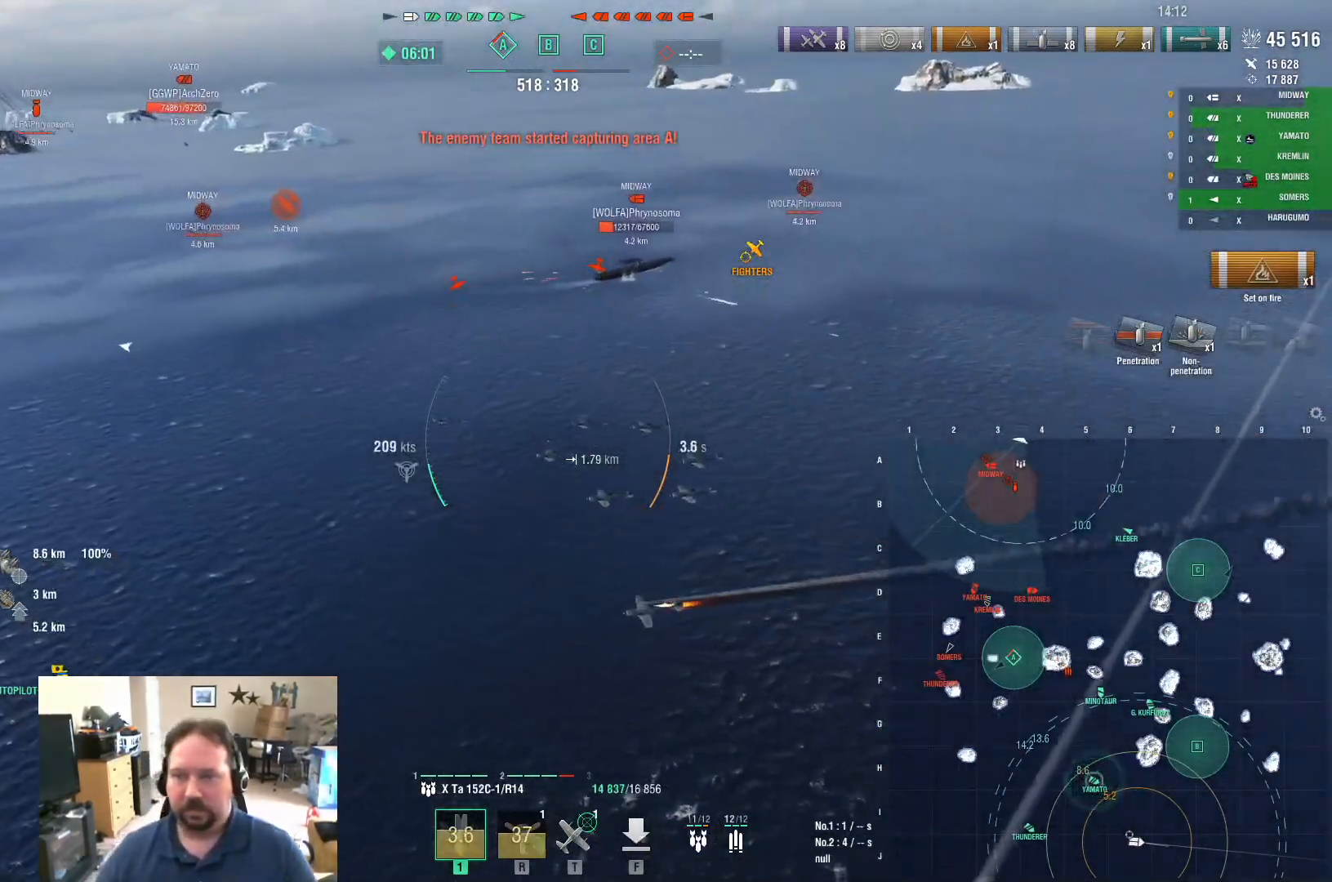
{"keys": ["a"], "mouse": [], "mouse_move": "still", "events": []}
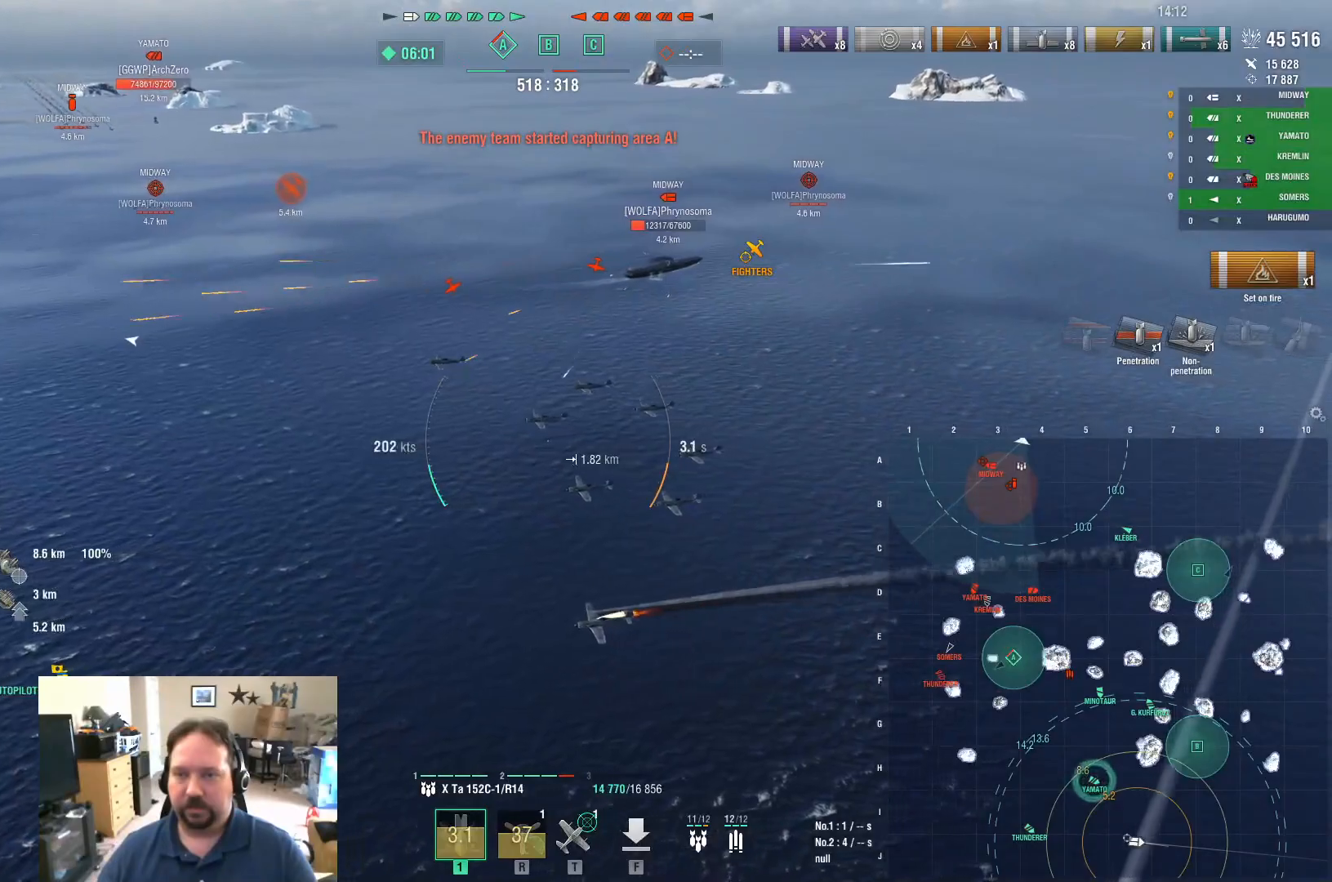
{"keys": ["a"], "mouse": [], "mouse_move": "still", "events": []}